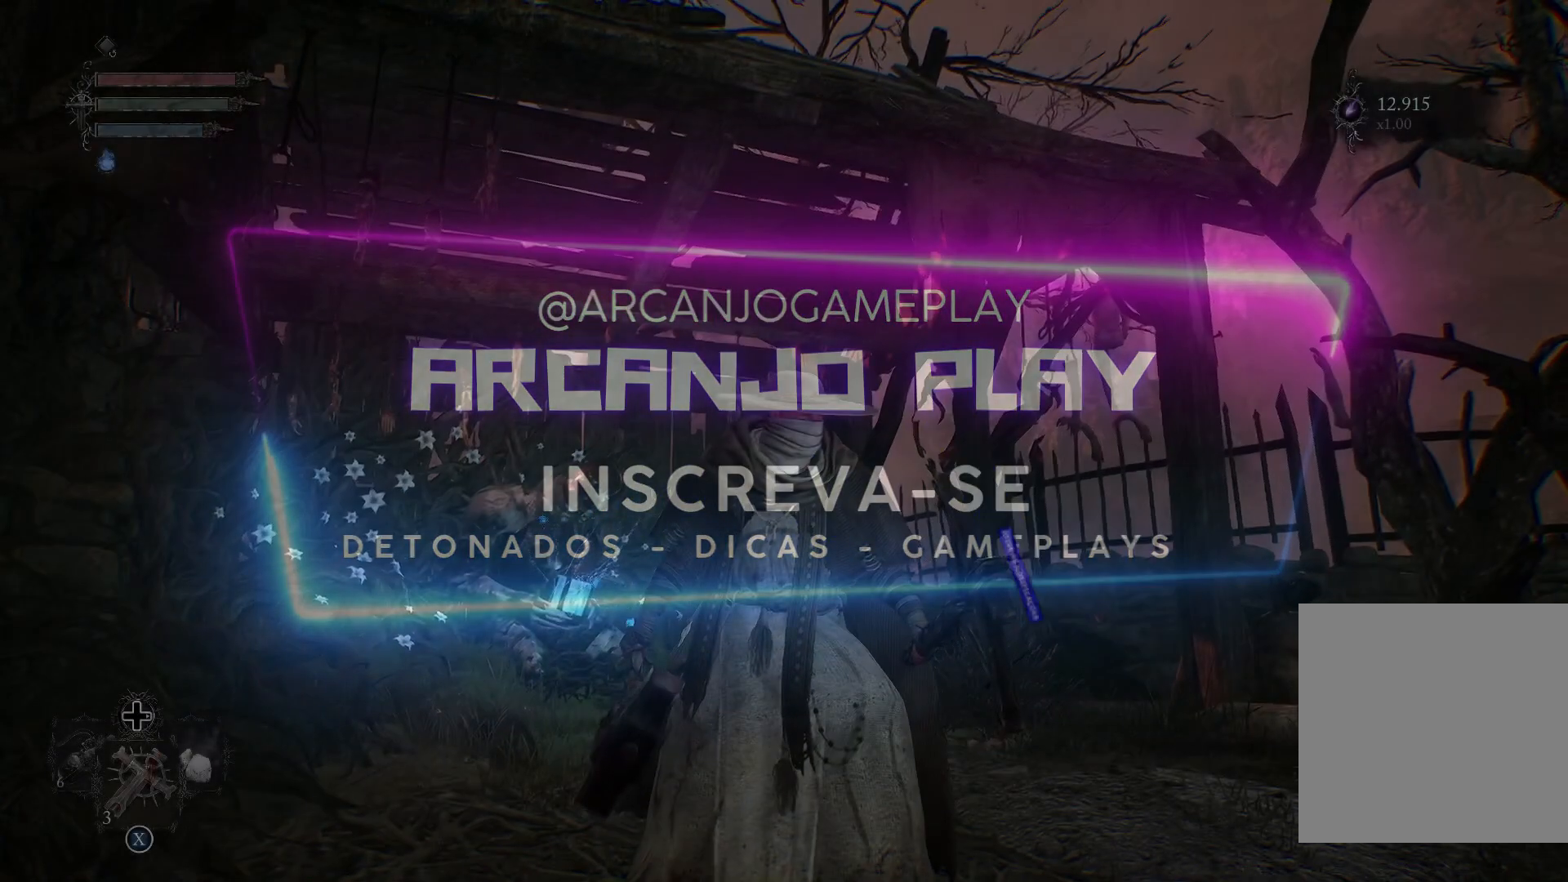
Gameplay with a controller (PlayStation layout); each line is a JSON object with the inputs held at the frame after it. "events" lists button and stick changes between this image and that frame as [ms after this image, input, new state], when the widget could be followed in between.
{"buttons": [], "left_stick": "center", "right_stick": "center", "events": [[167, "right_stick", "left"], [351, "right_stick", "center"]]}
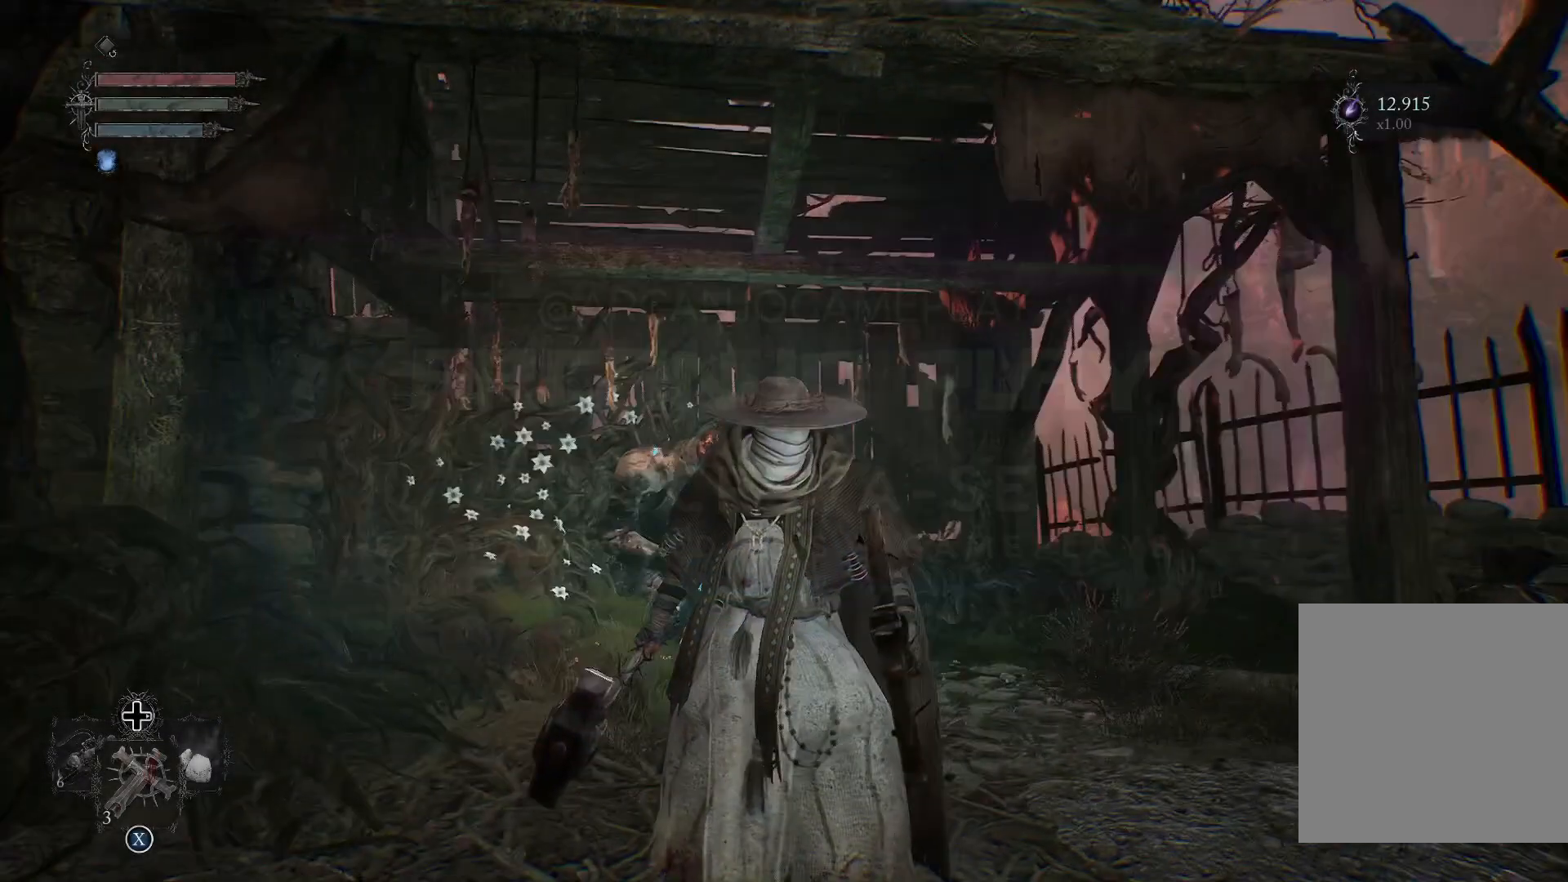
{"buttons": [], "left_stick": "center", "right_stick": "center", "events": [[33, "right_stick", "left"], [267, "right_stick", "center"]]}
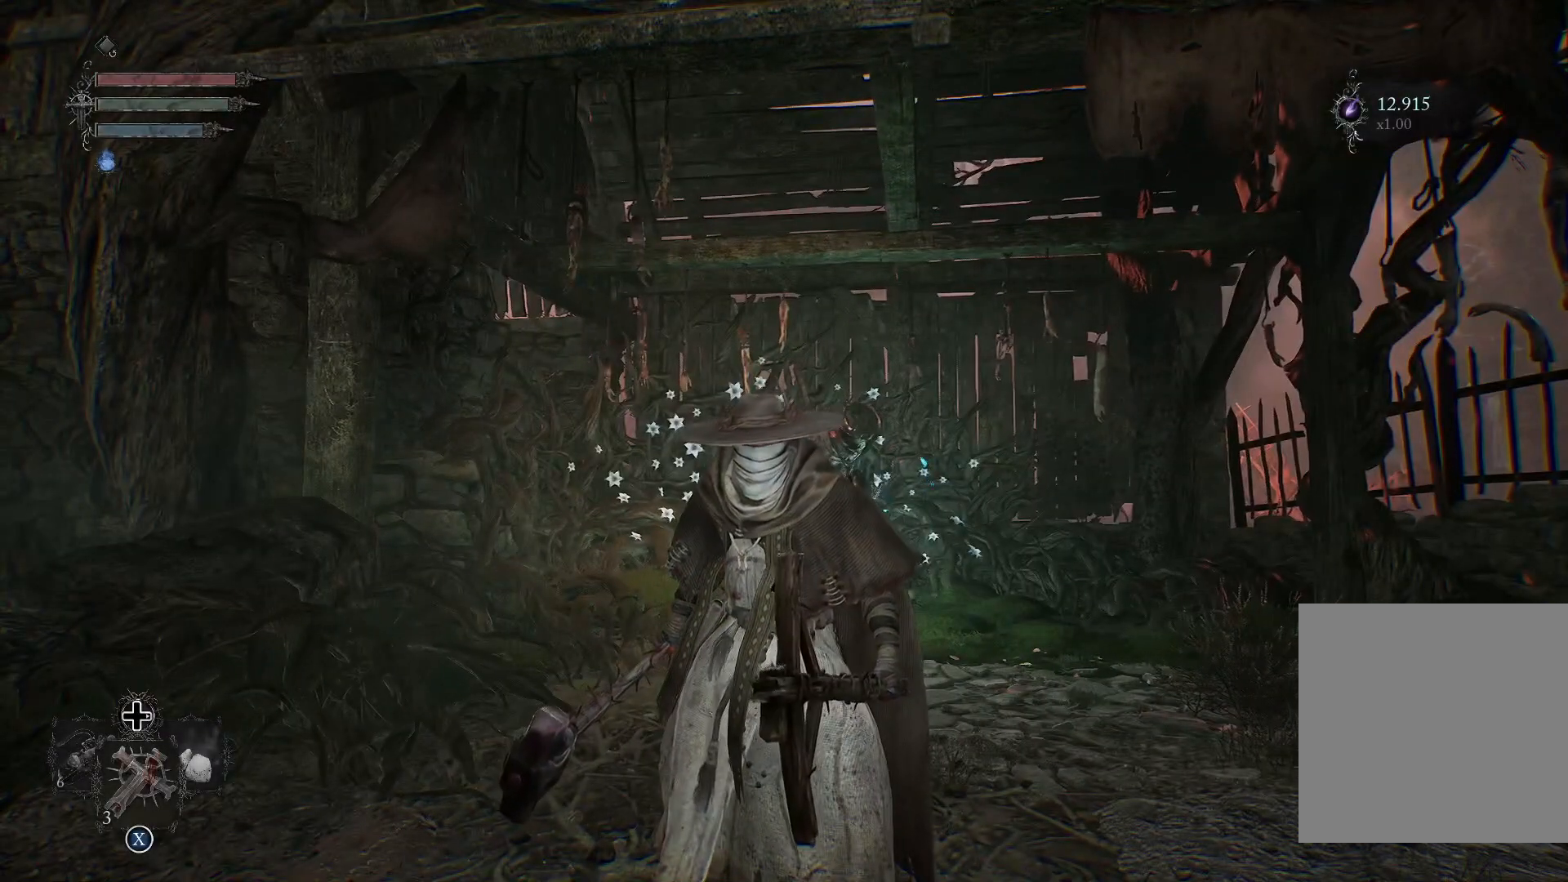
{"buttons": [], "left_stick": "center", "right_stick": "center", "events": [[133, "right_stick", "left"], [383, "right_stick", "center"]]}
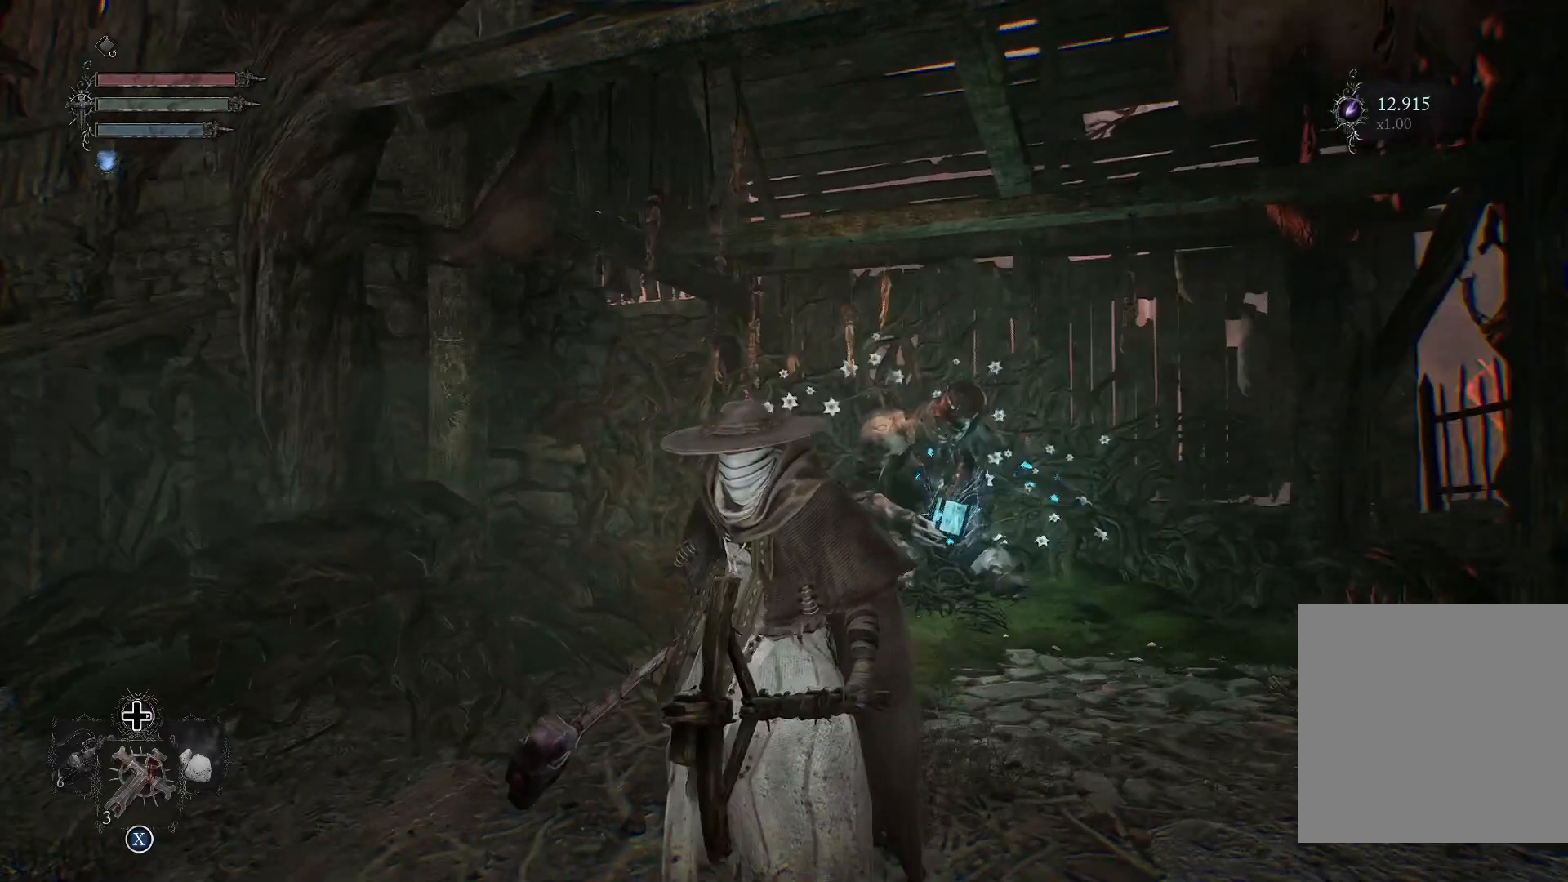
{"buttons": [], "left_stick": "center", "right_stick": "center", "events": []}
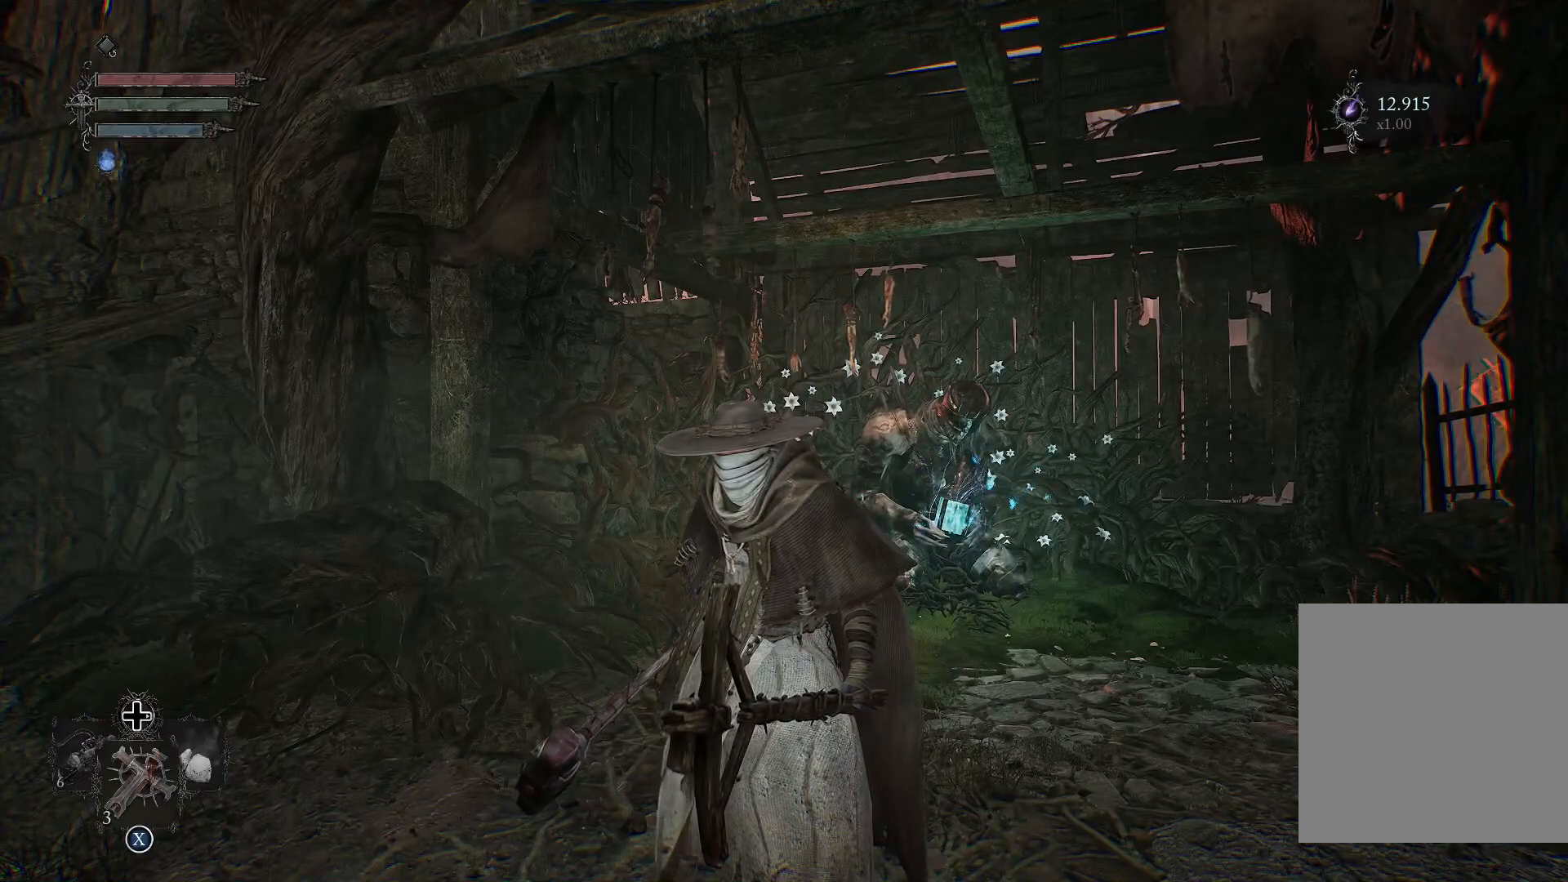
{"buttons": [], "left_stick": "center", "right_stick": "center", "events": []}
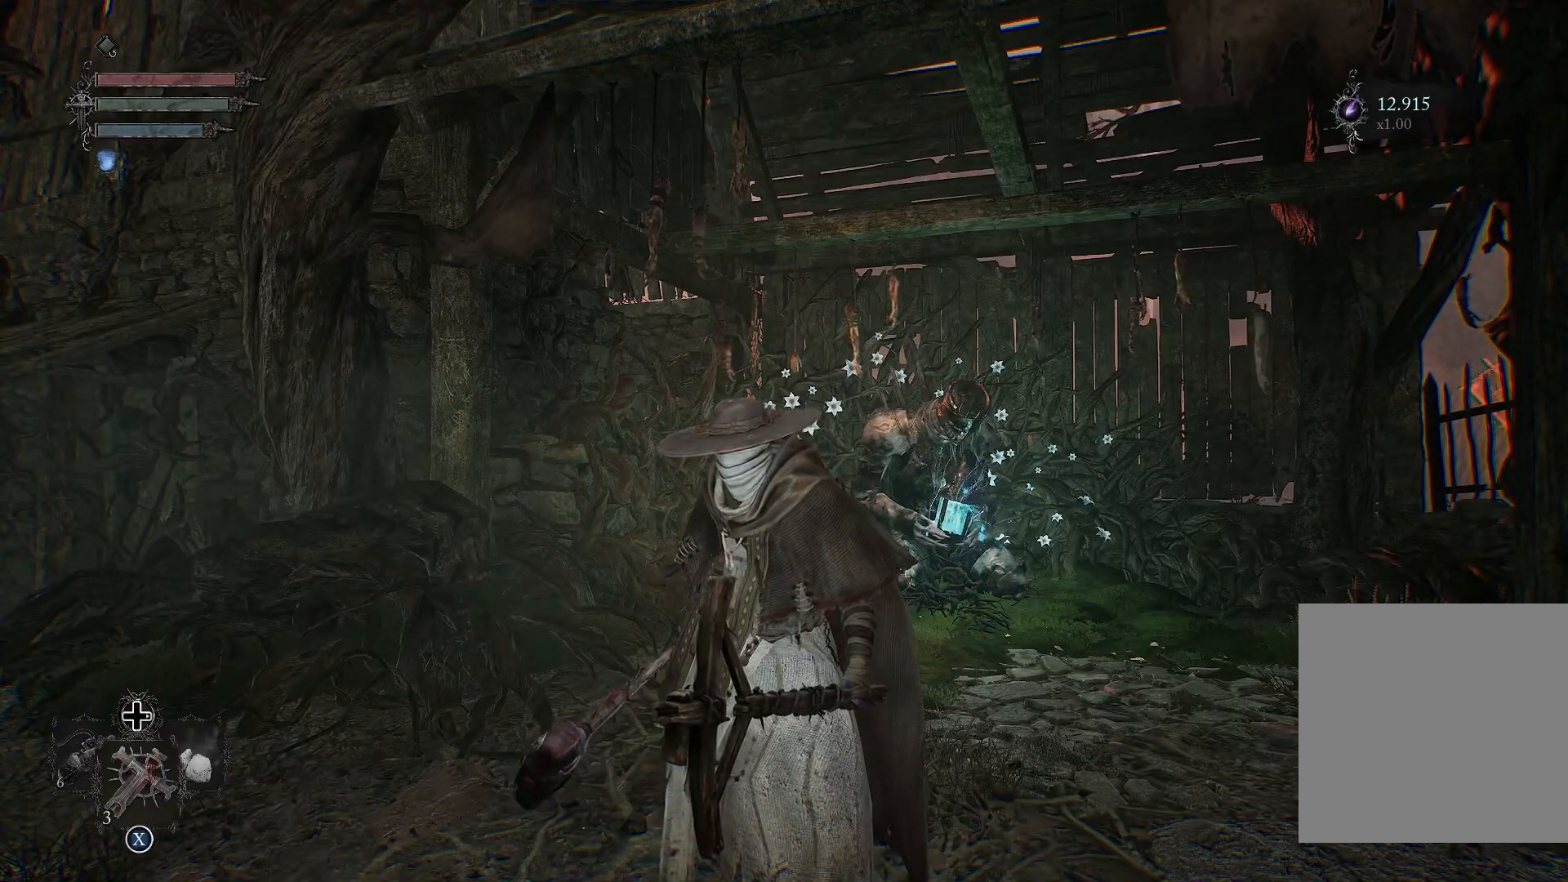
{"buttons": [], "left_stick": "center", "right_stick": "center", "events": []}
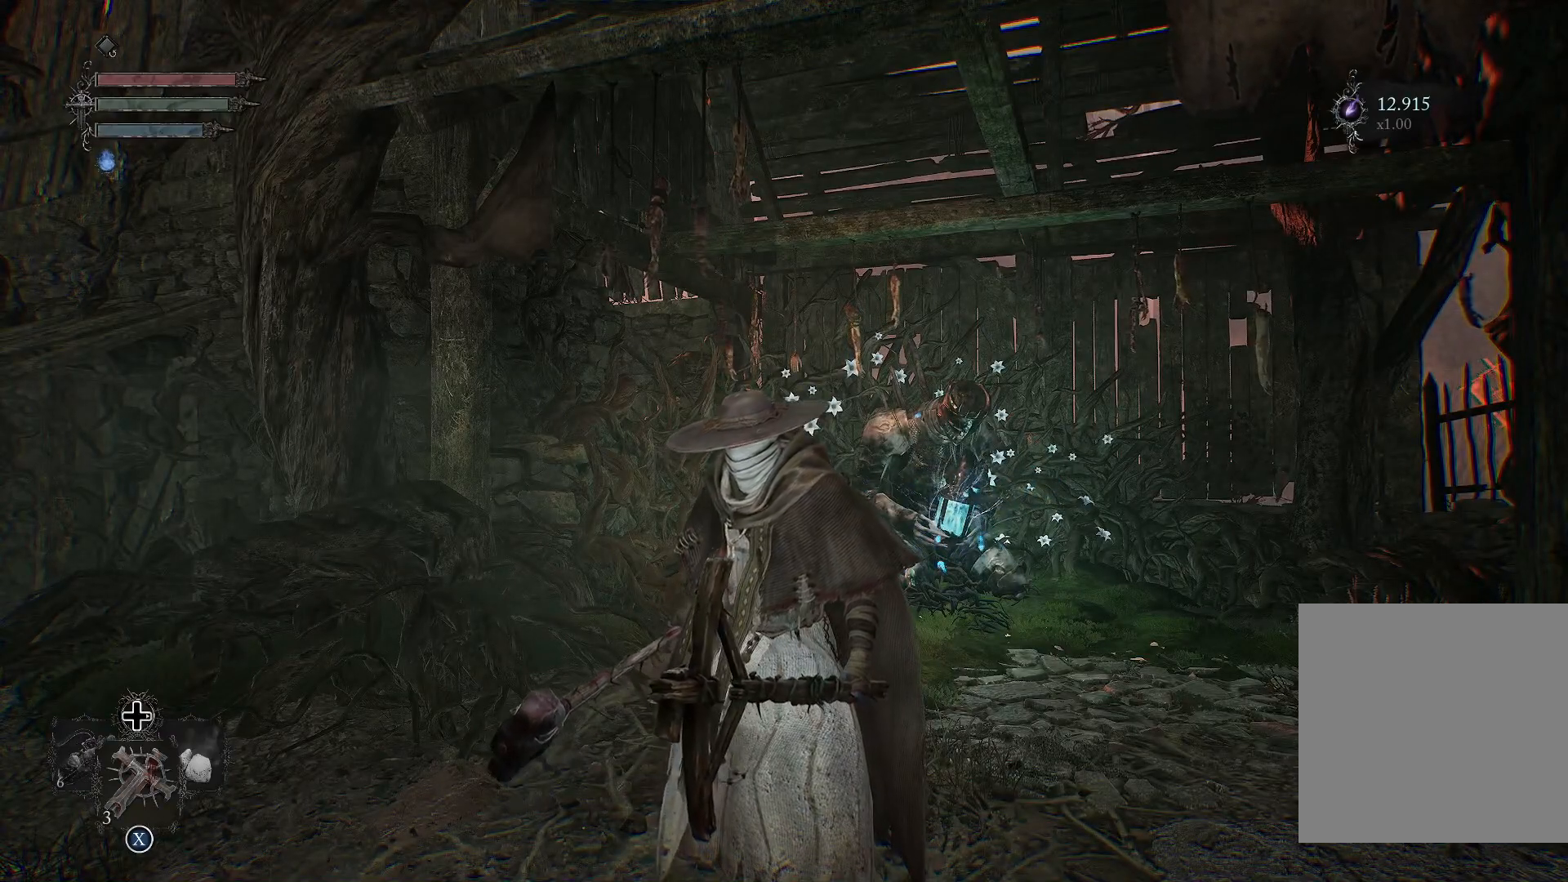
{"buttons": [], "left_stick": "center", "right_stick": "left", "events": [[183, "right_stick", "left"]]}
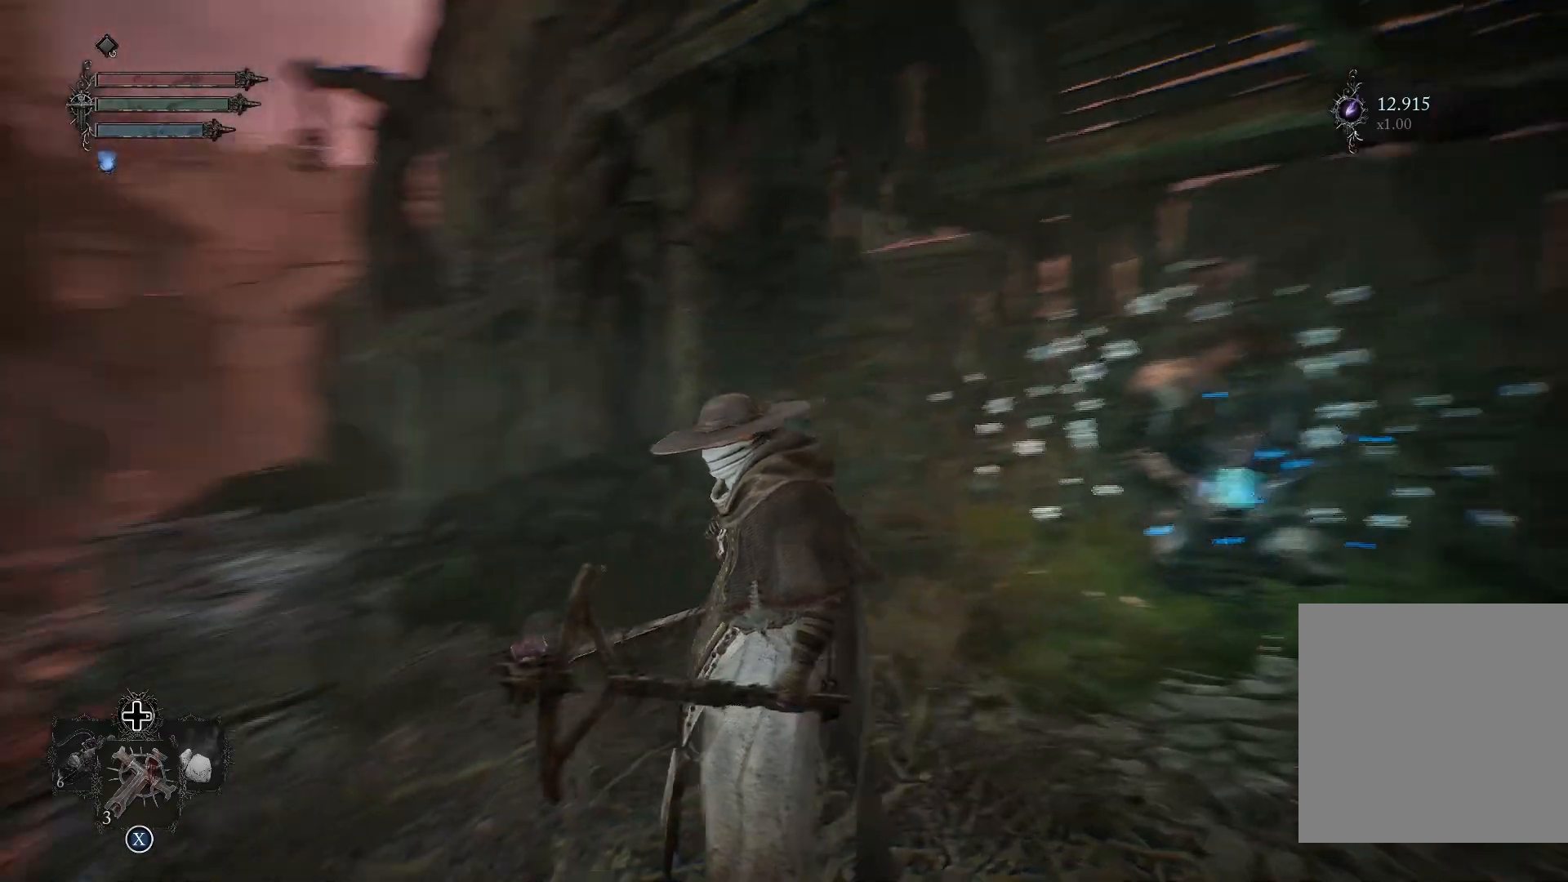
{"buttons": [], "left_stick": "center", "right_stick": "center", "events": [[501, "right_stick", "center"]]}
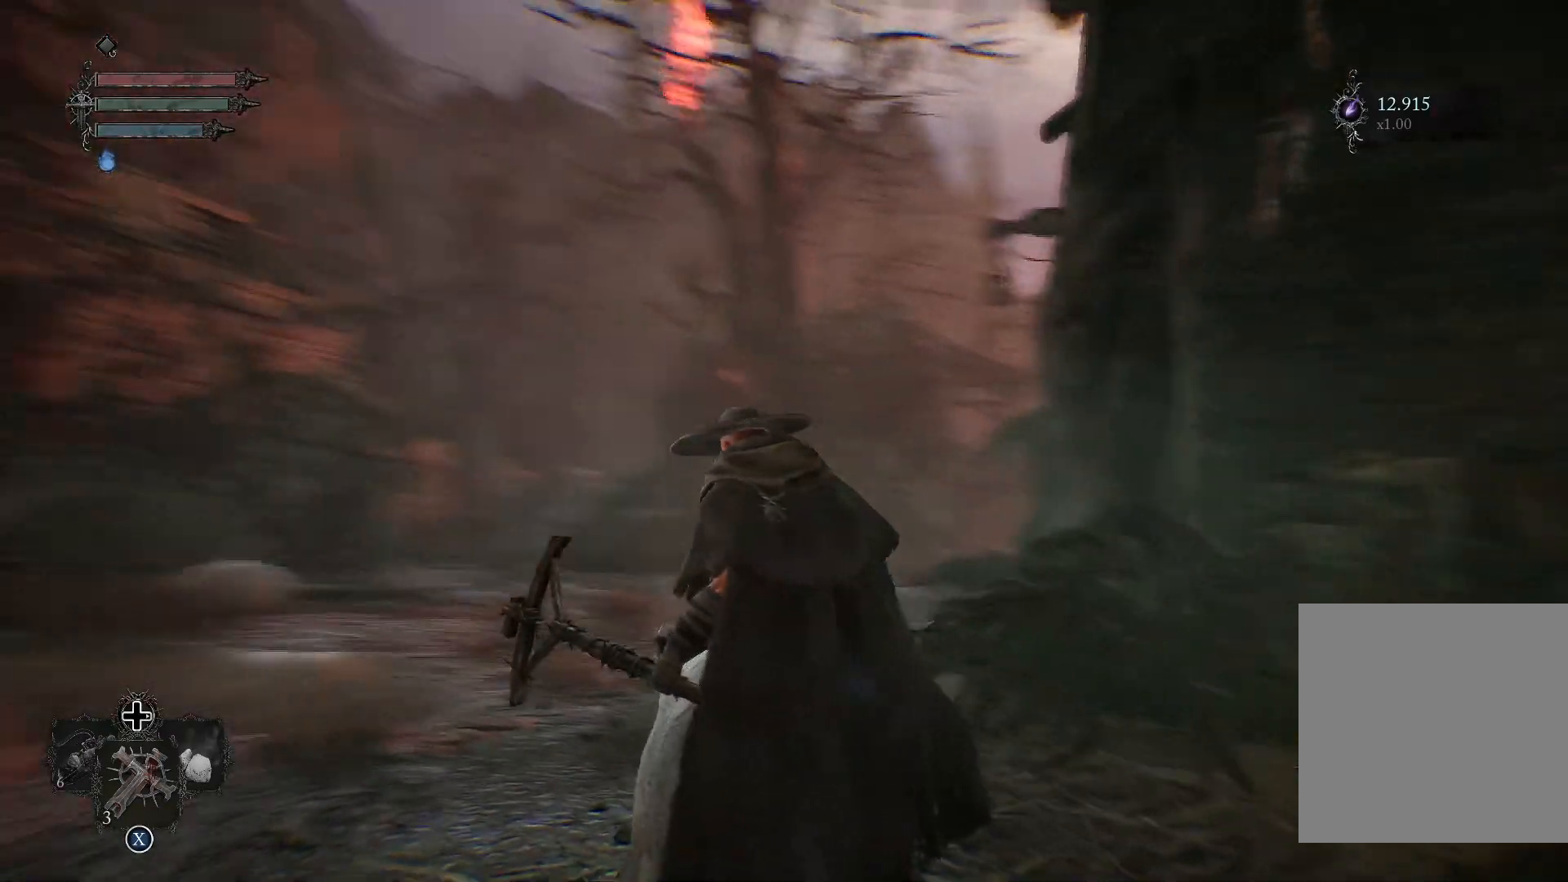
{"buttons": [], "left_stick": "center", "right_stick": "left", "events": [[417, "right_stick", "left"]]}
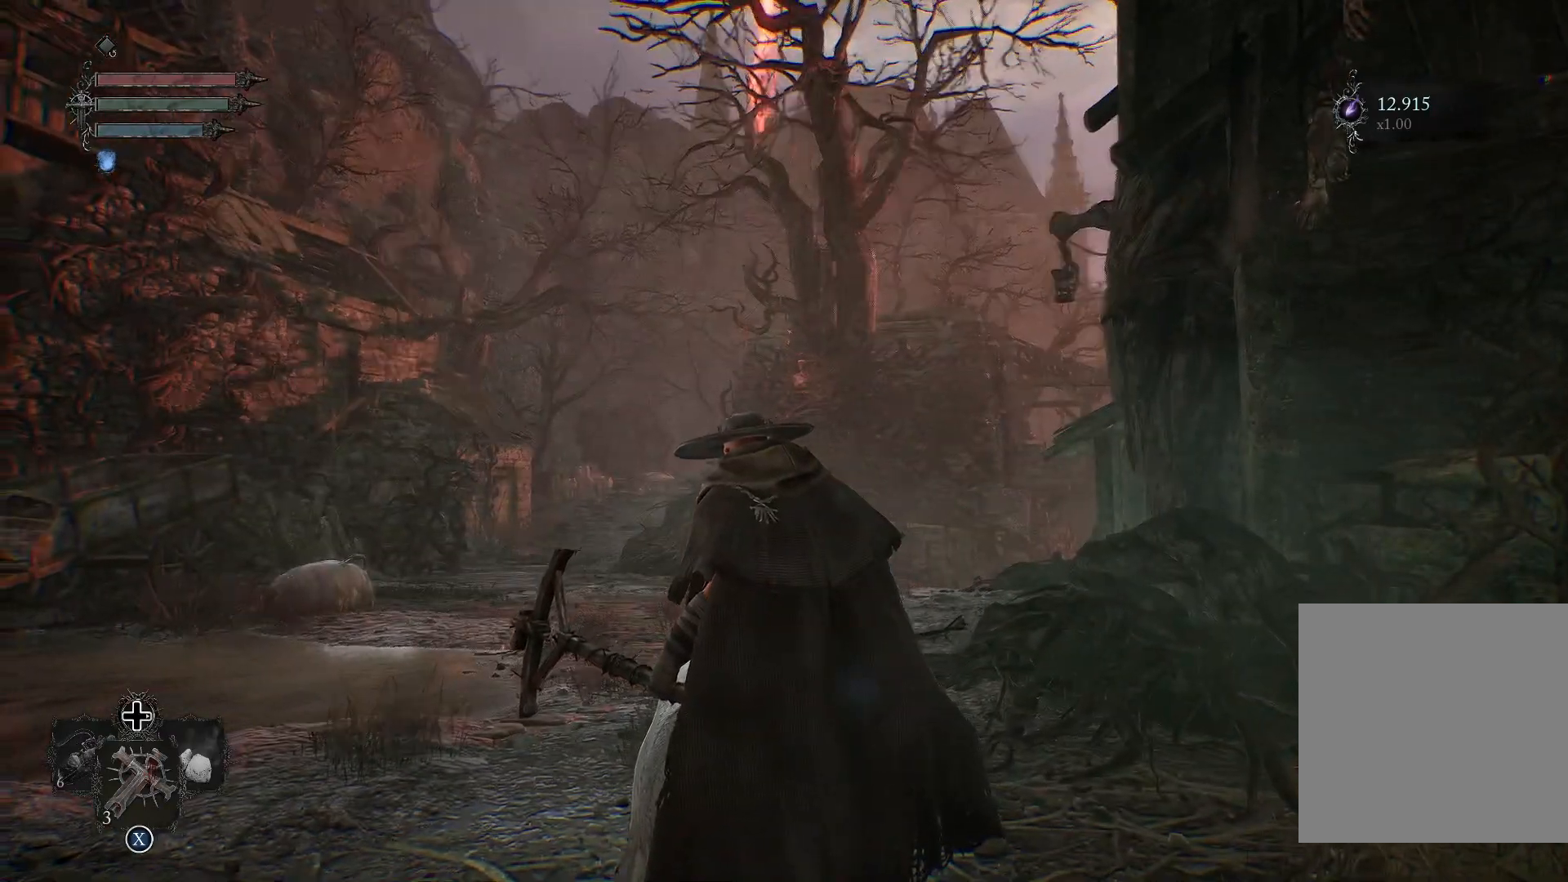
{"buttons": [], "left_stick": "up", "right_stick": "center", "events": [[267, "R1", "down"], [417, "R1", "up"], [467, "right_stick", "center"], [501, "left_stick", "up"]]}
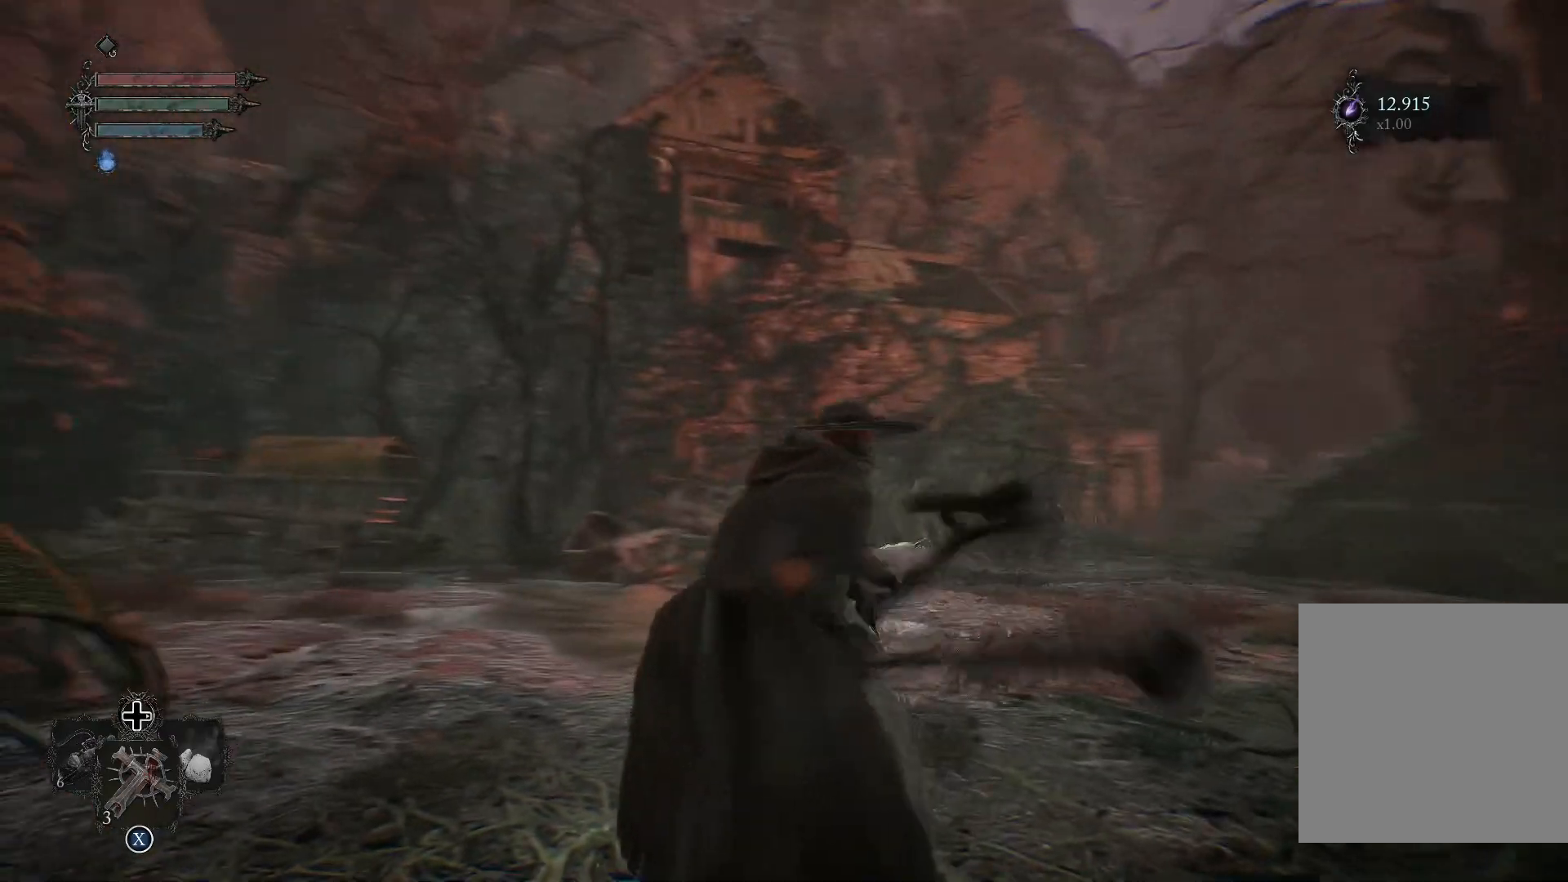
{"buttons": [], "left_stick": "up", "right_stick": "center", "events": [[200, "right_stick", "left"], [300, "right_stick", "center"]]}
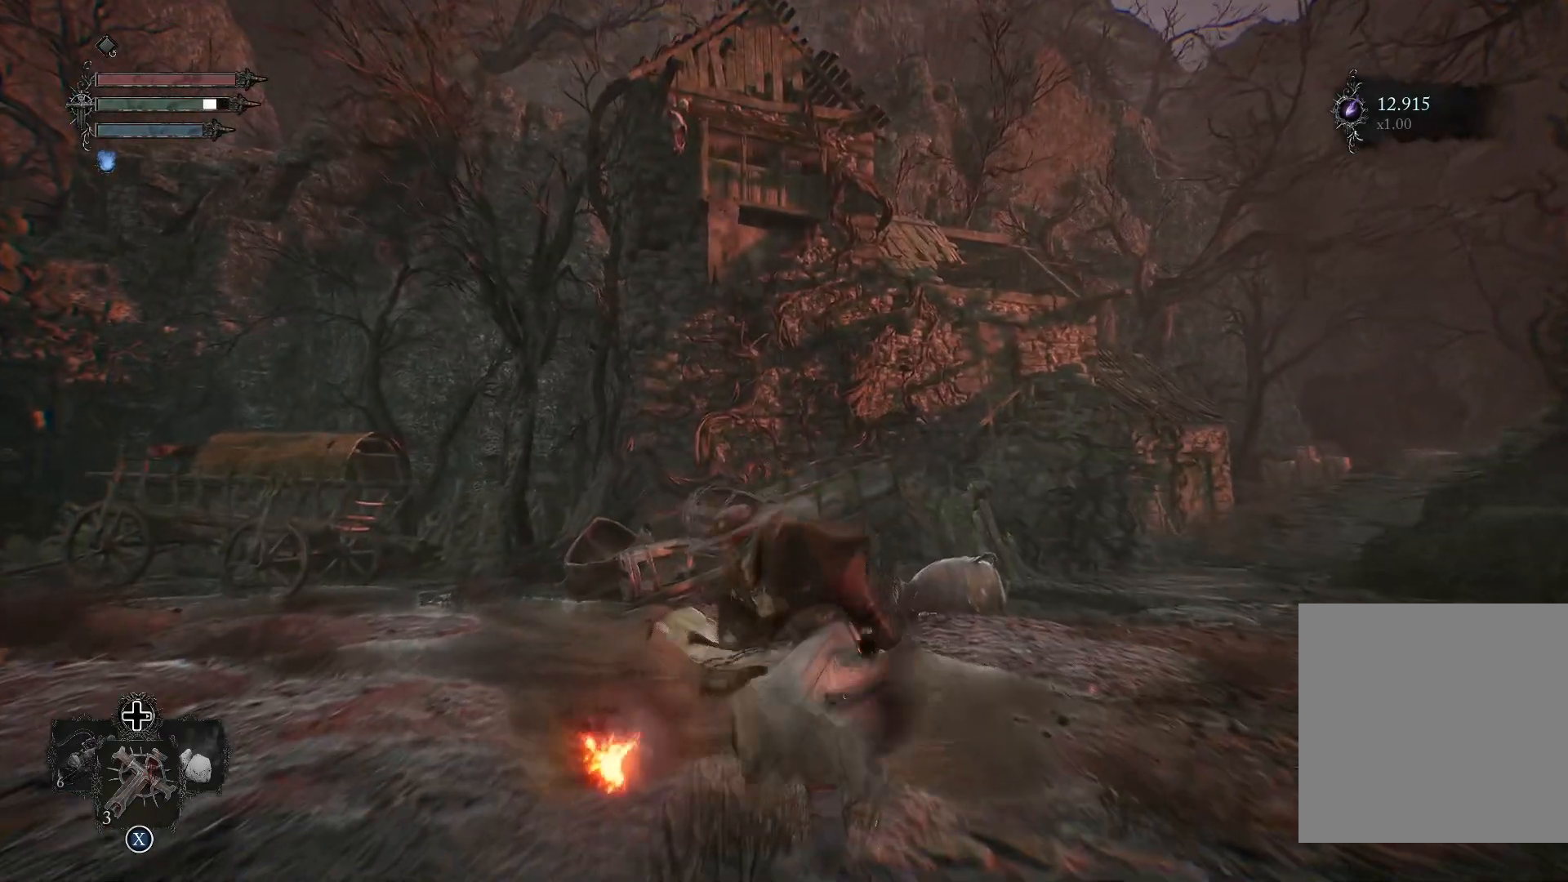
{"buttons": [], "left_stick": "up", "right_stick": "left", "events": [[117, "R1", "down"], [250, "R1", "up"], [367, "right_stick", "left"]]}
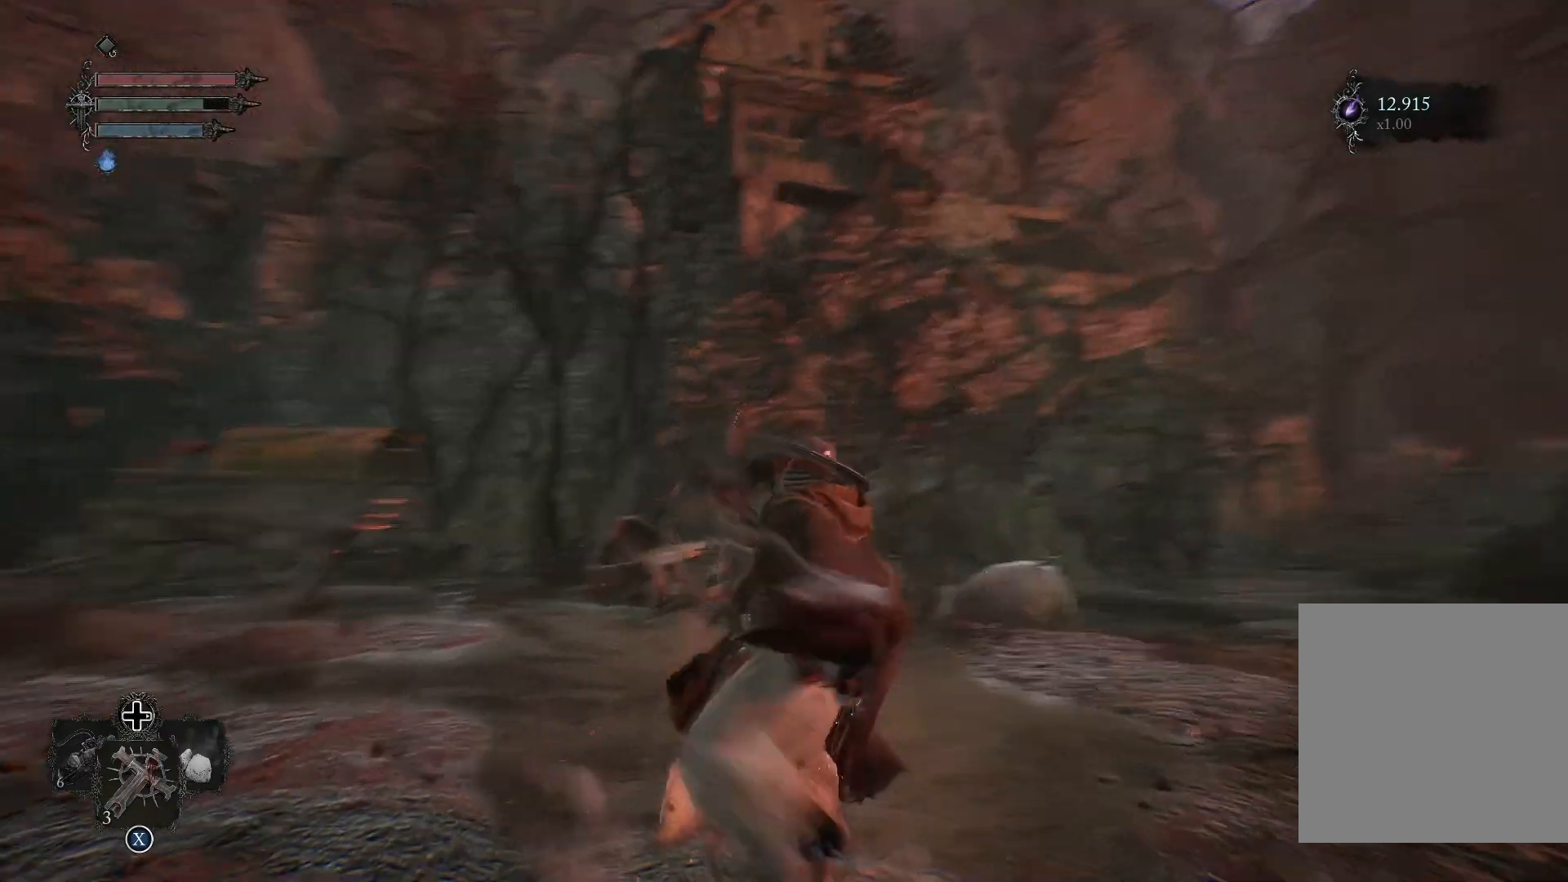
{"buttons": [], "left_stick": "center", "right_stick": "left", "events": [[67, "right_stick", "center"], [234, "right_stick", "left"], [351, "left_stick", "center"]]}
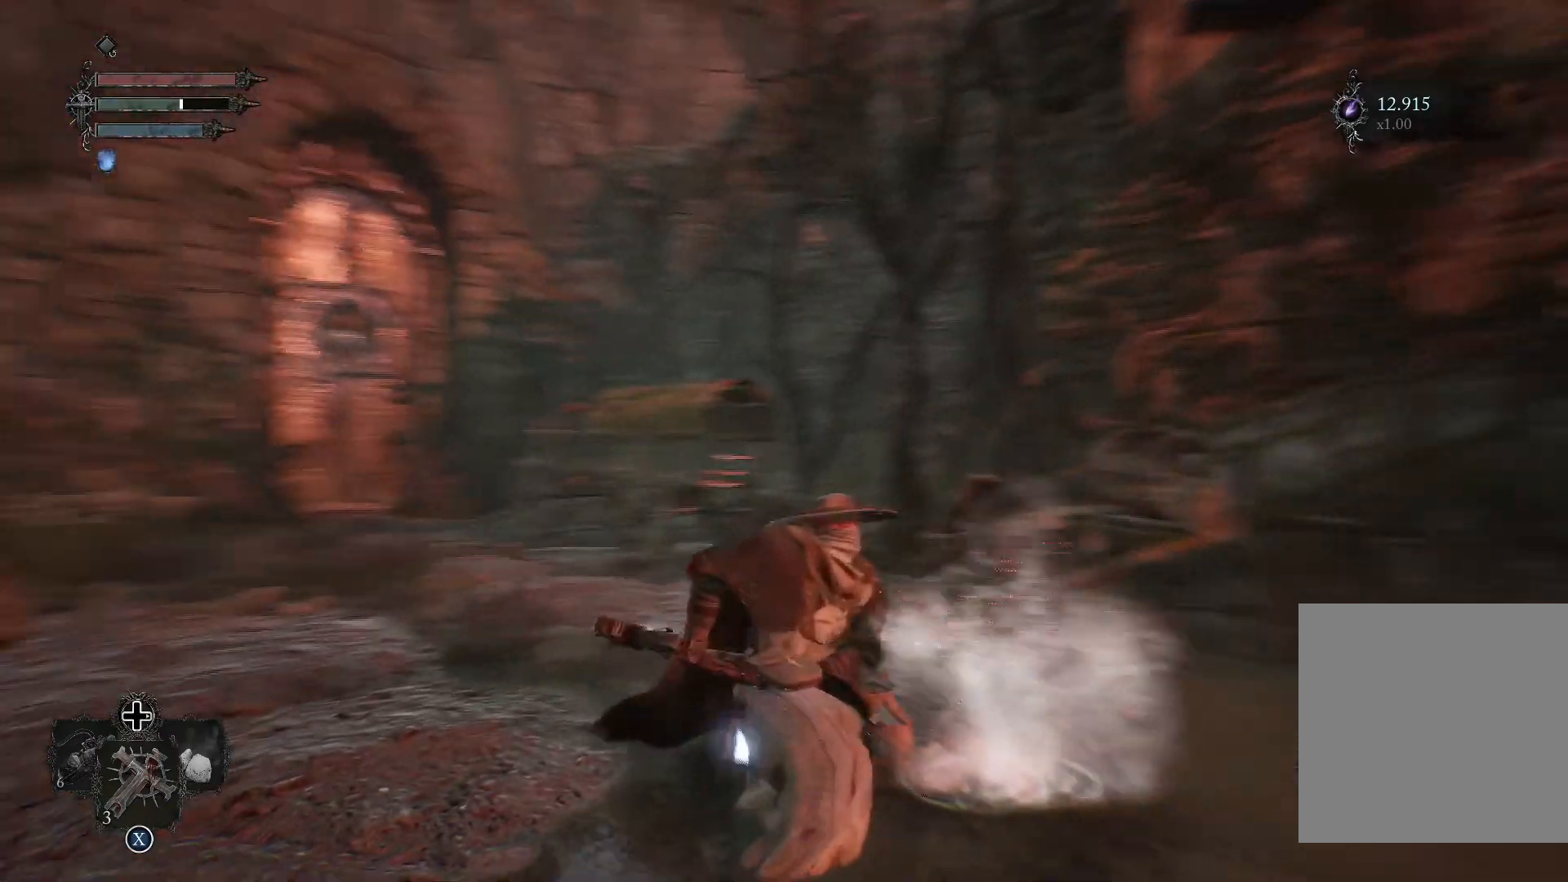
{"buttons": [], "left_stick": "center", "right_stick": "left", "events": []}
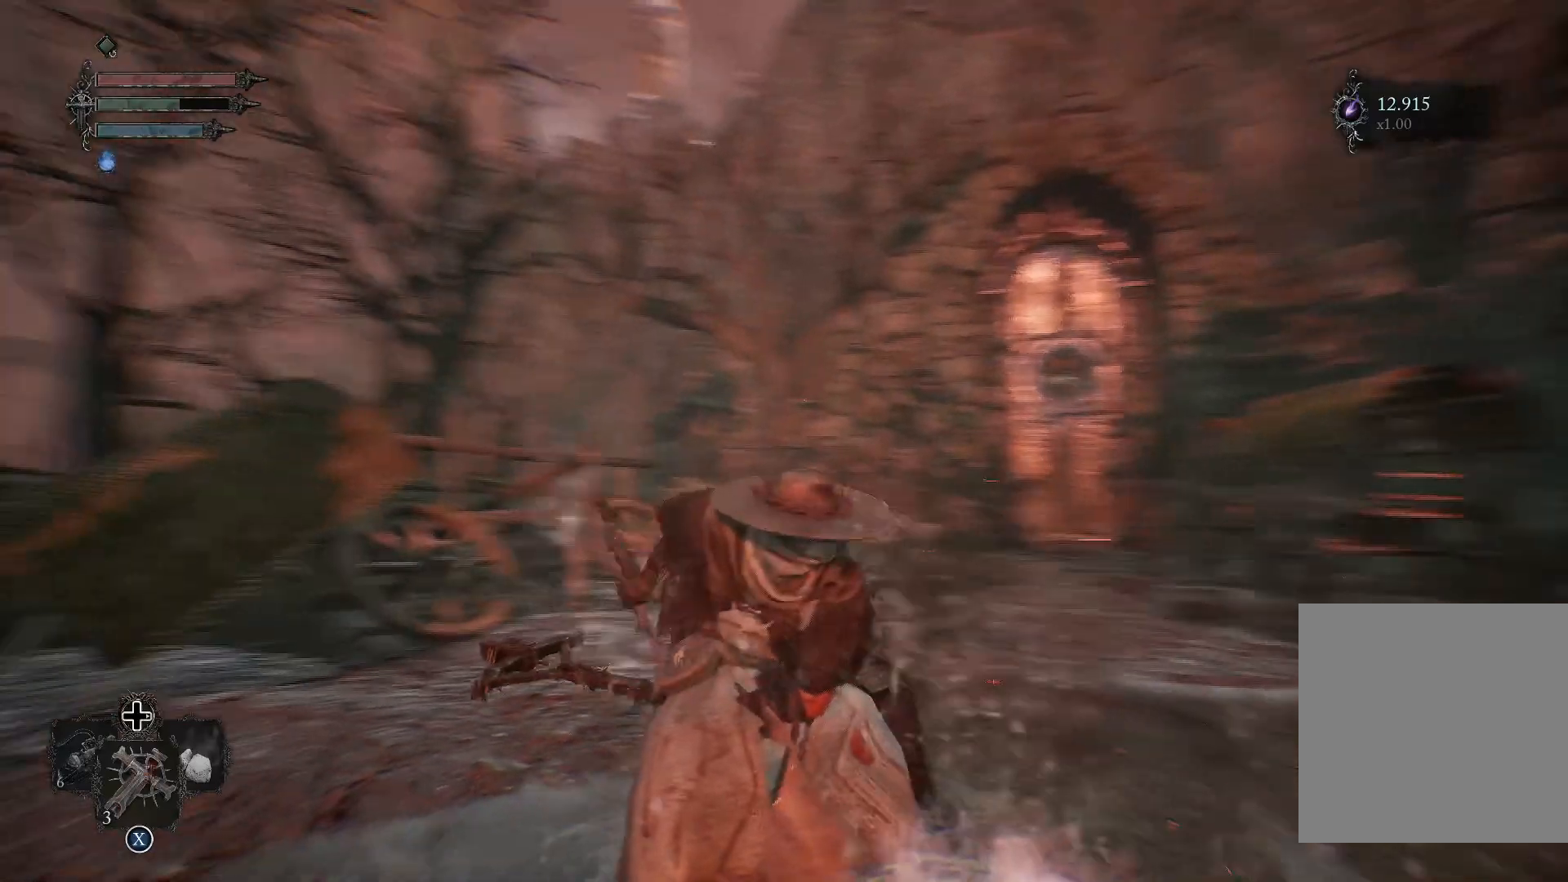
{"buttons": [], "left_stick": "center", "right_stick": "left", "events": []}
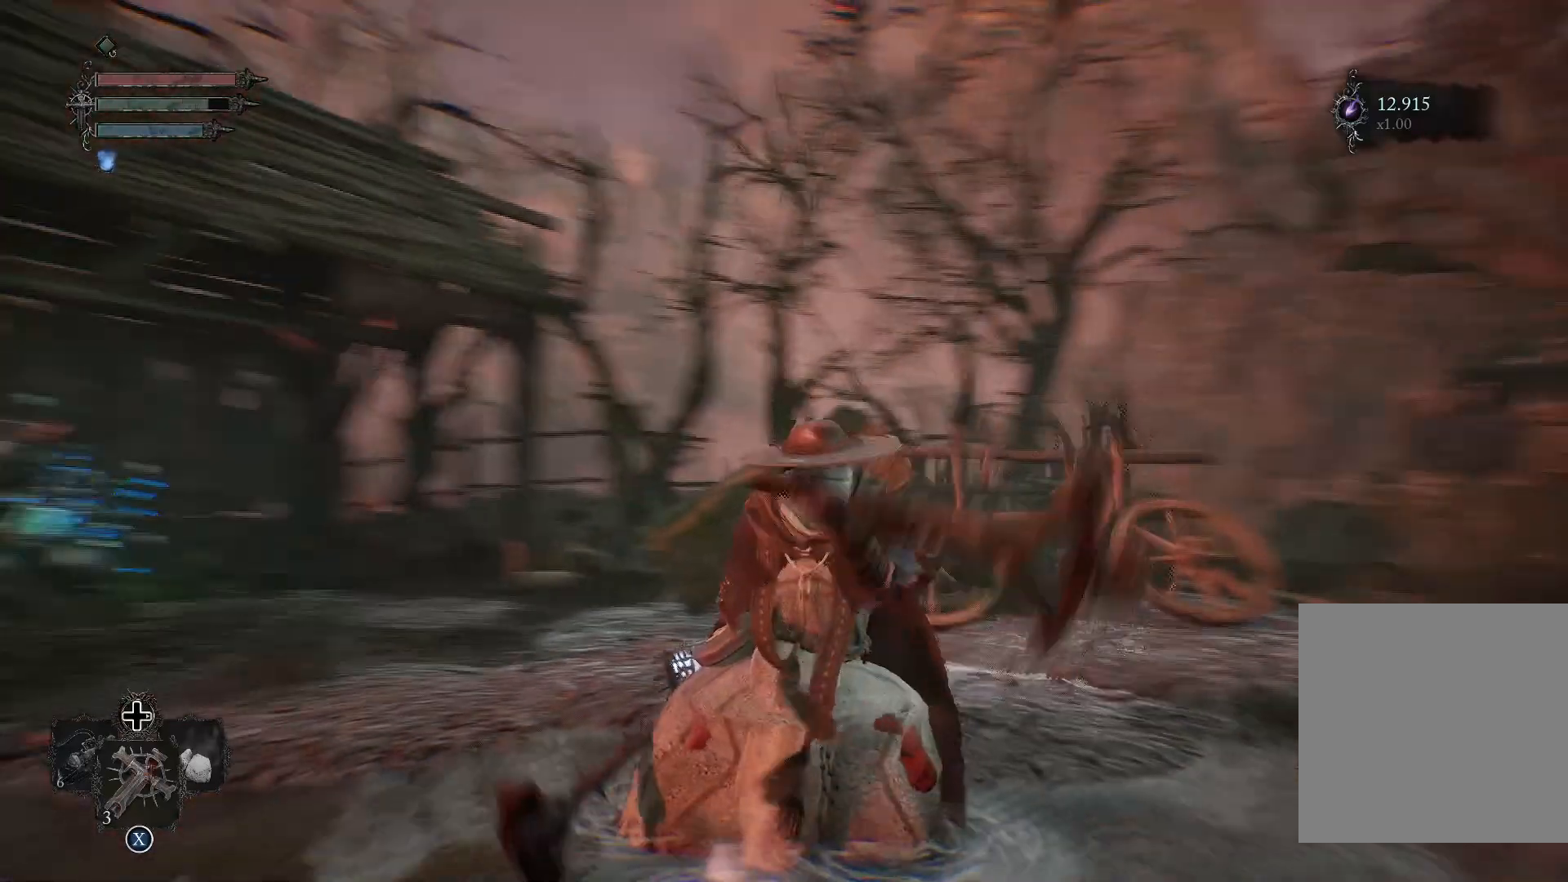
{"buttons": [], "left_stick": "center", "right_stick": "center", "events": [[300, "right_stick", "center"]]}
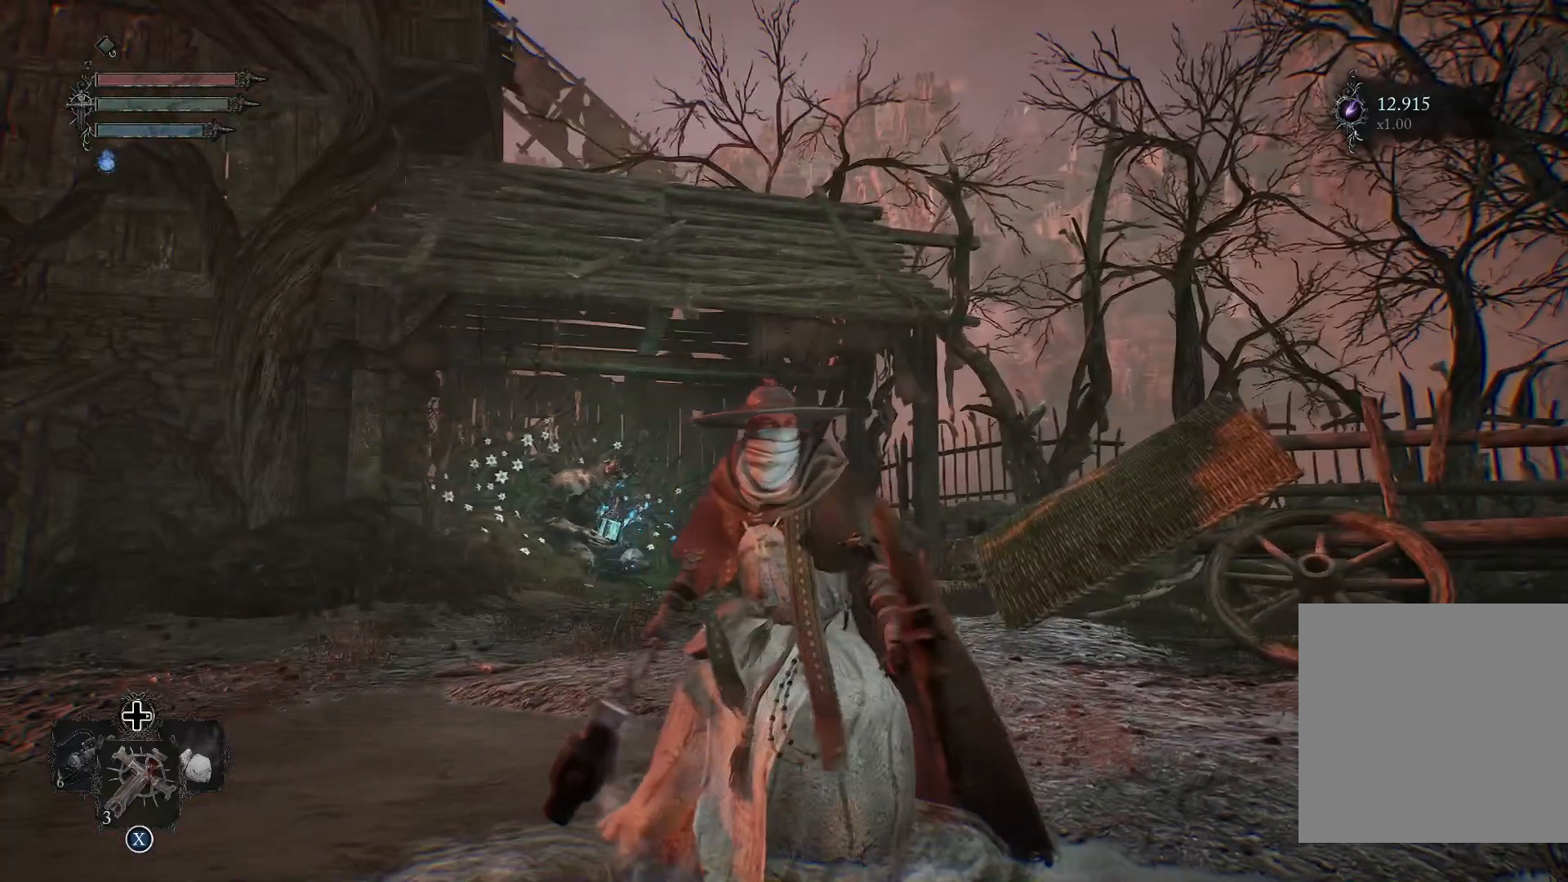
{"buttons": [], "left_stick": "center", "right_stick": "center", "events": [[317, "START", "down"], [468, "START", "up"]]}
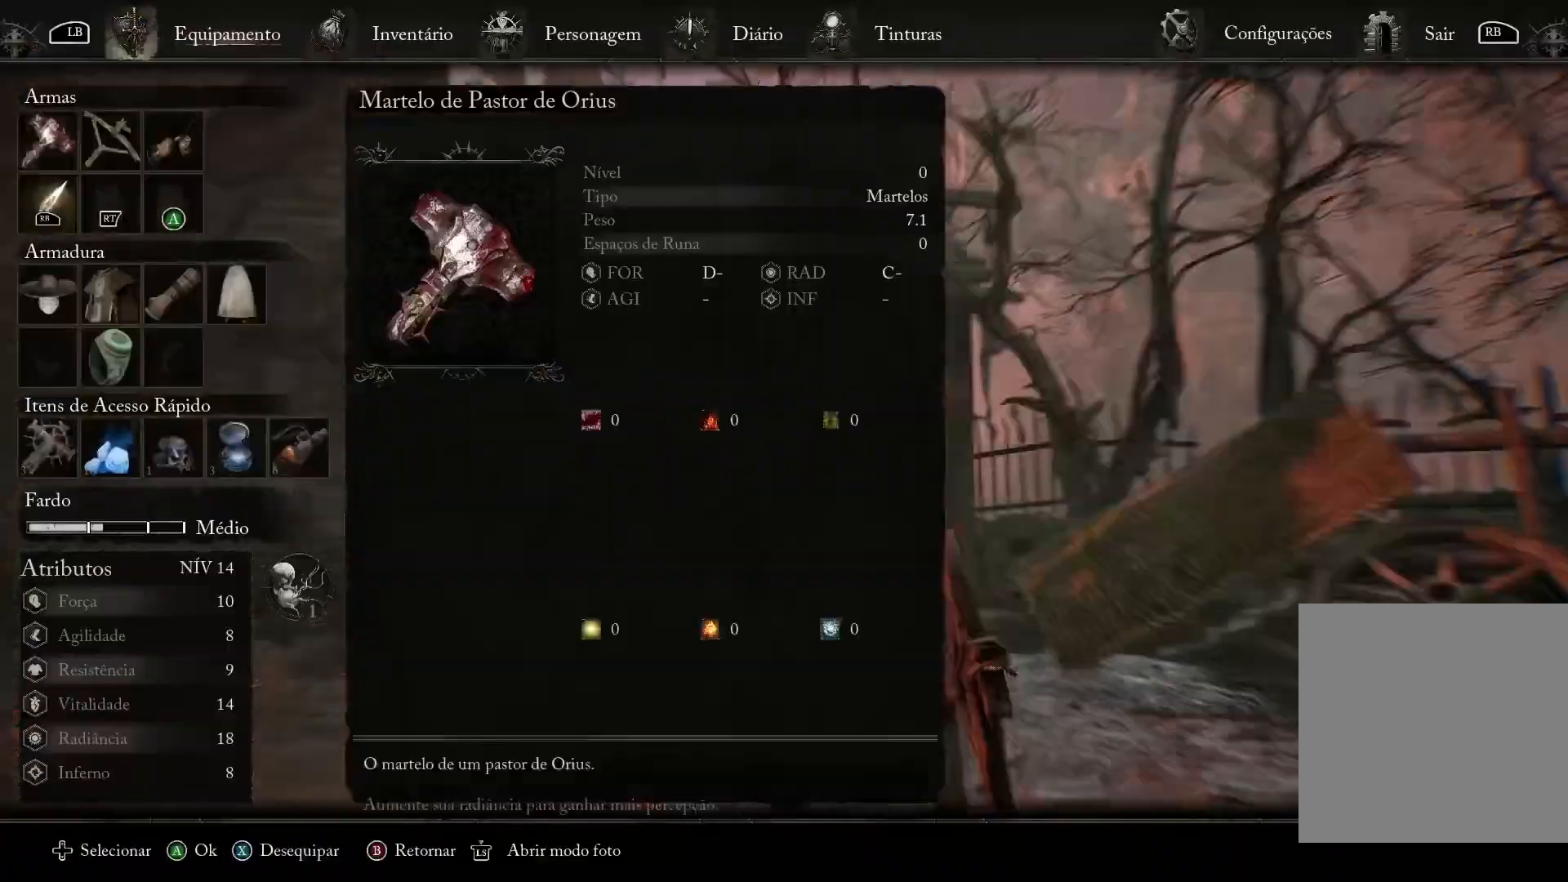
{"buttons": [], "left_stick": "center", "right_stick": "center", "events": []}
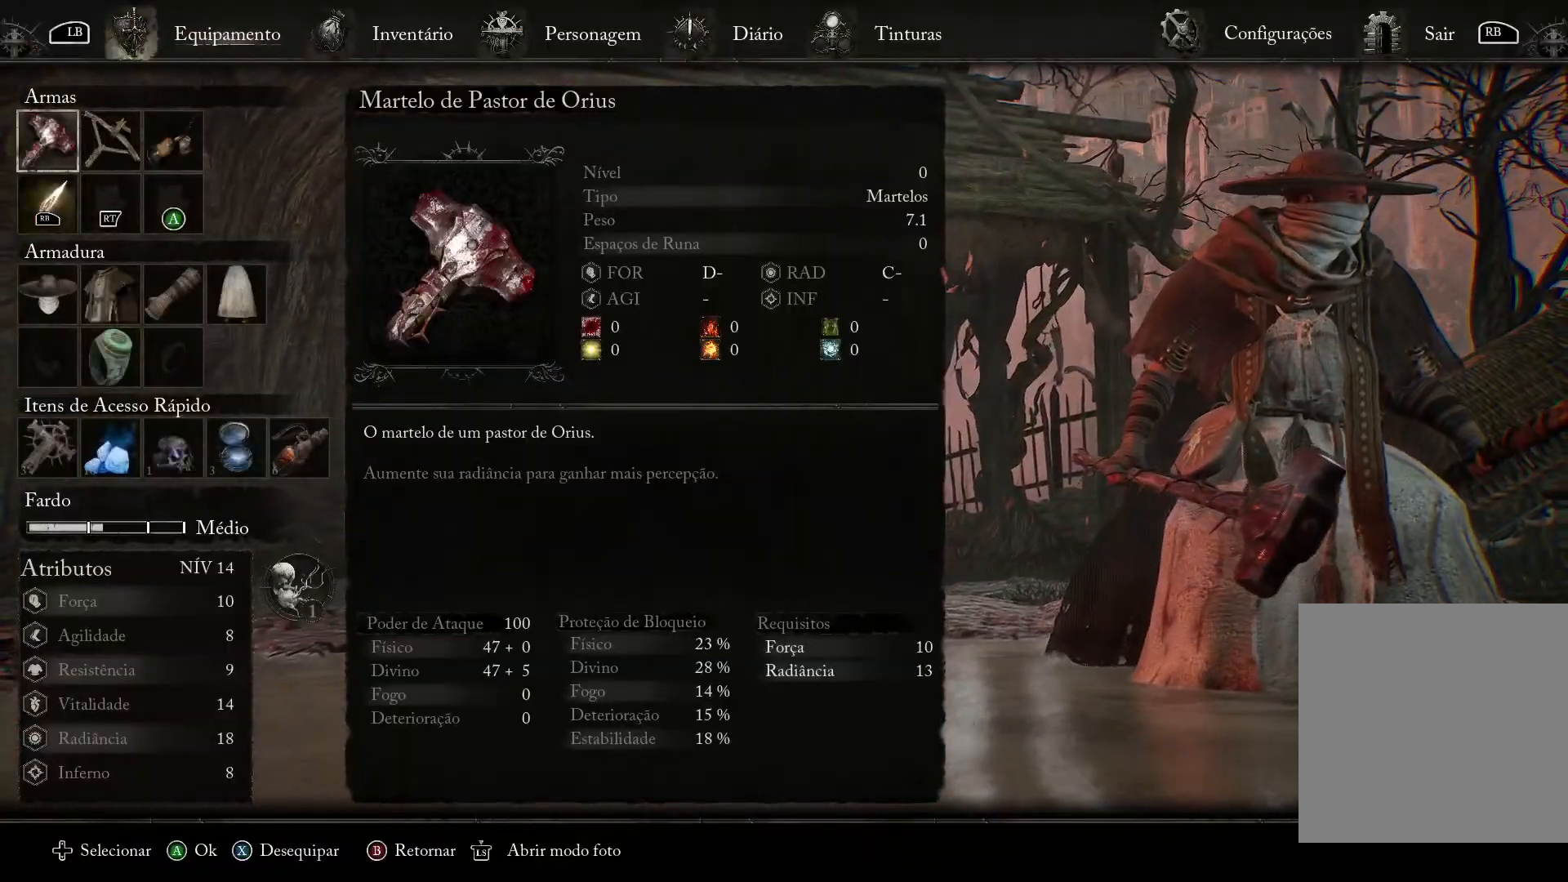
{"buttons": [], "left_stick": "center", "right_stick": "down-right", "events": [[283, "right_stick", "down-right"]]}
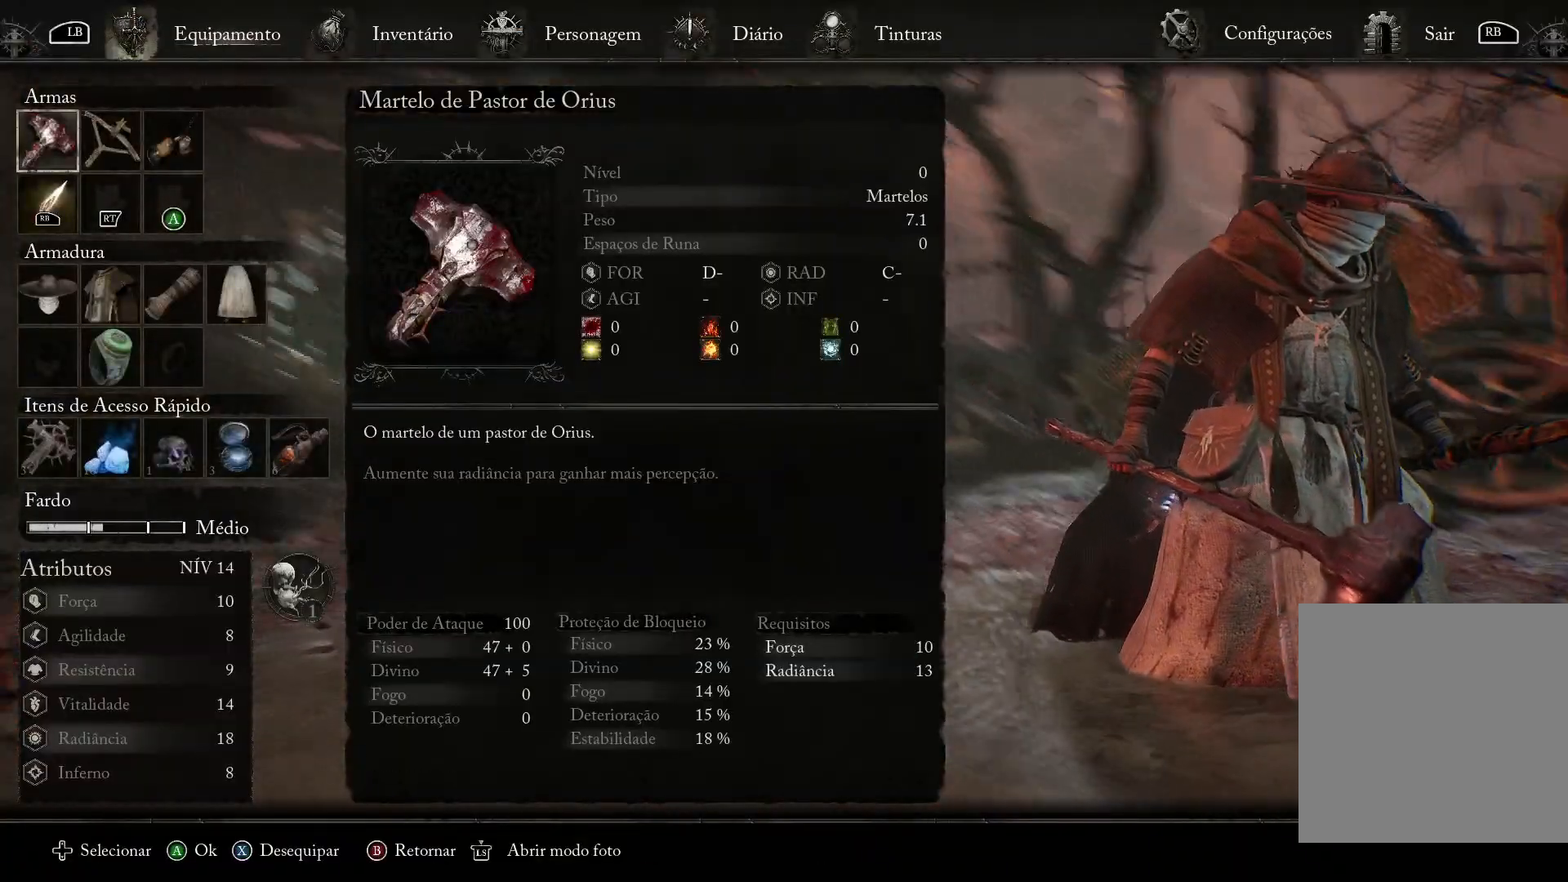
{"buttons": [], "left_stick": "left", "right_stick": "center", "events": [[67, "right_stick", "center"], [334, "left_stick", "left"]]}
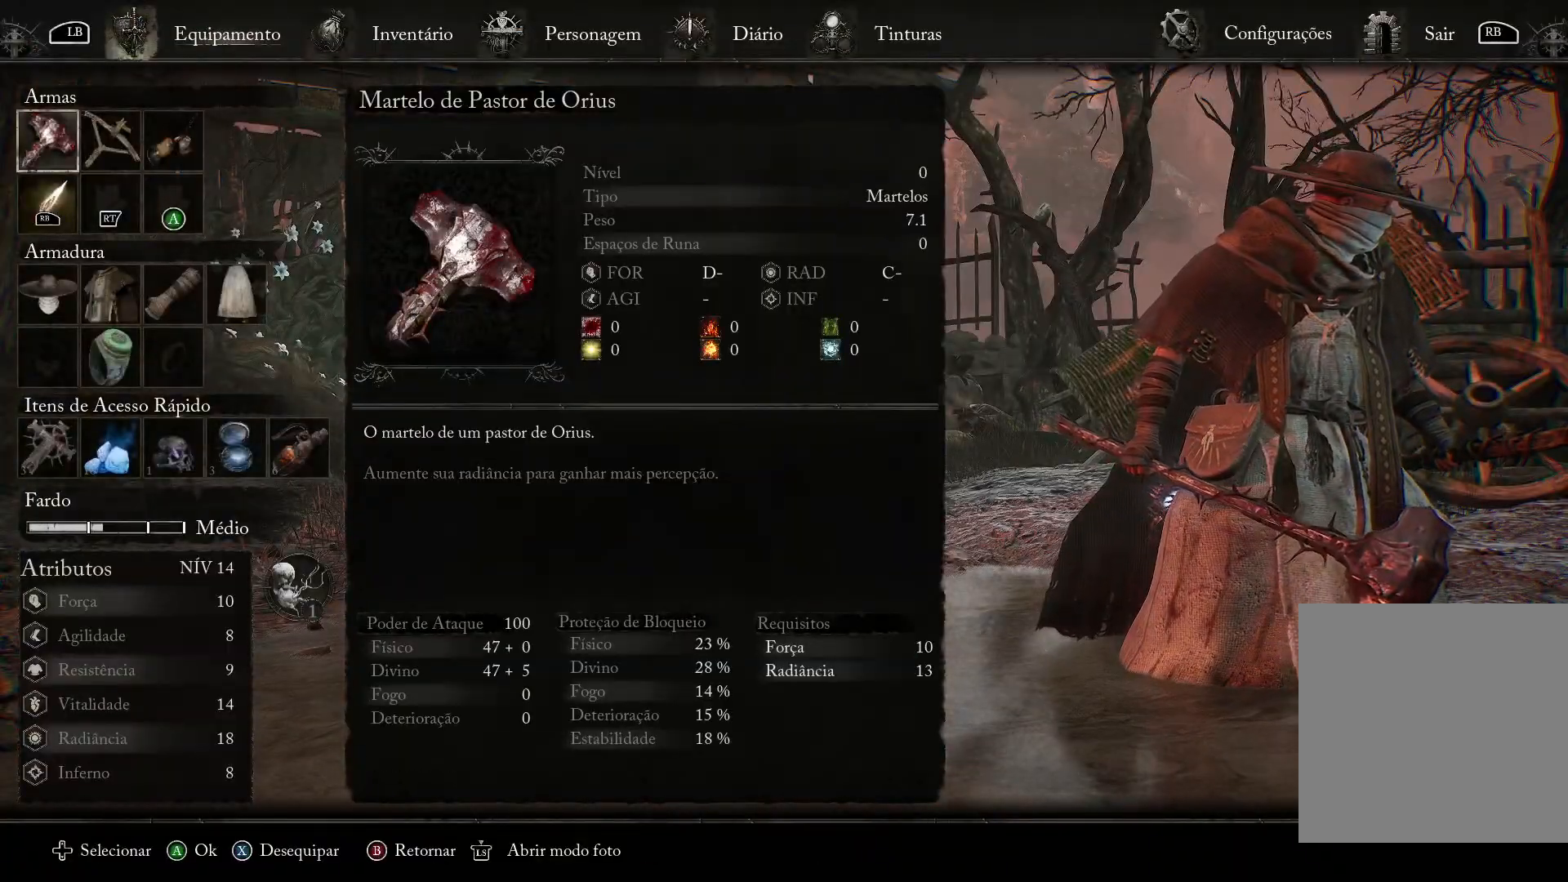
{"buttons": [], "left_stick": "left", "right_stick": "center", "events": [[150, "right_stick", "right"], [333, "right_stick", "center"]]}
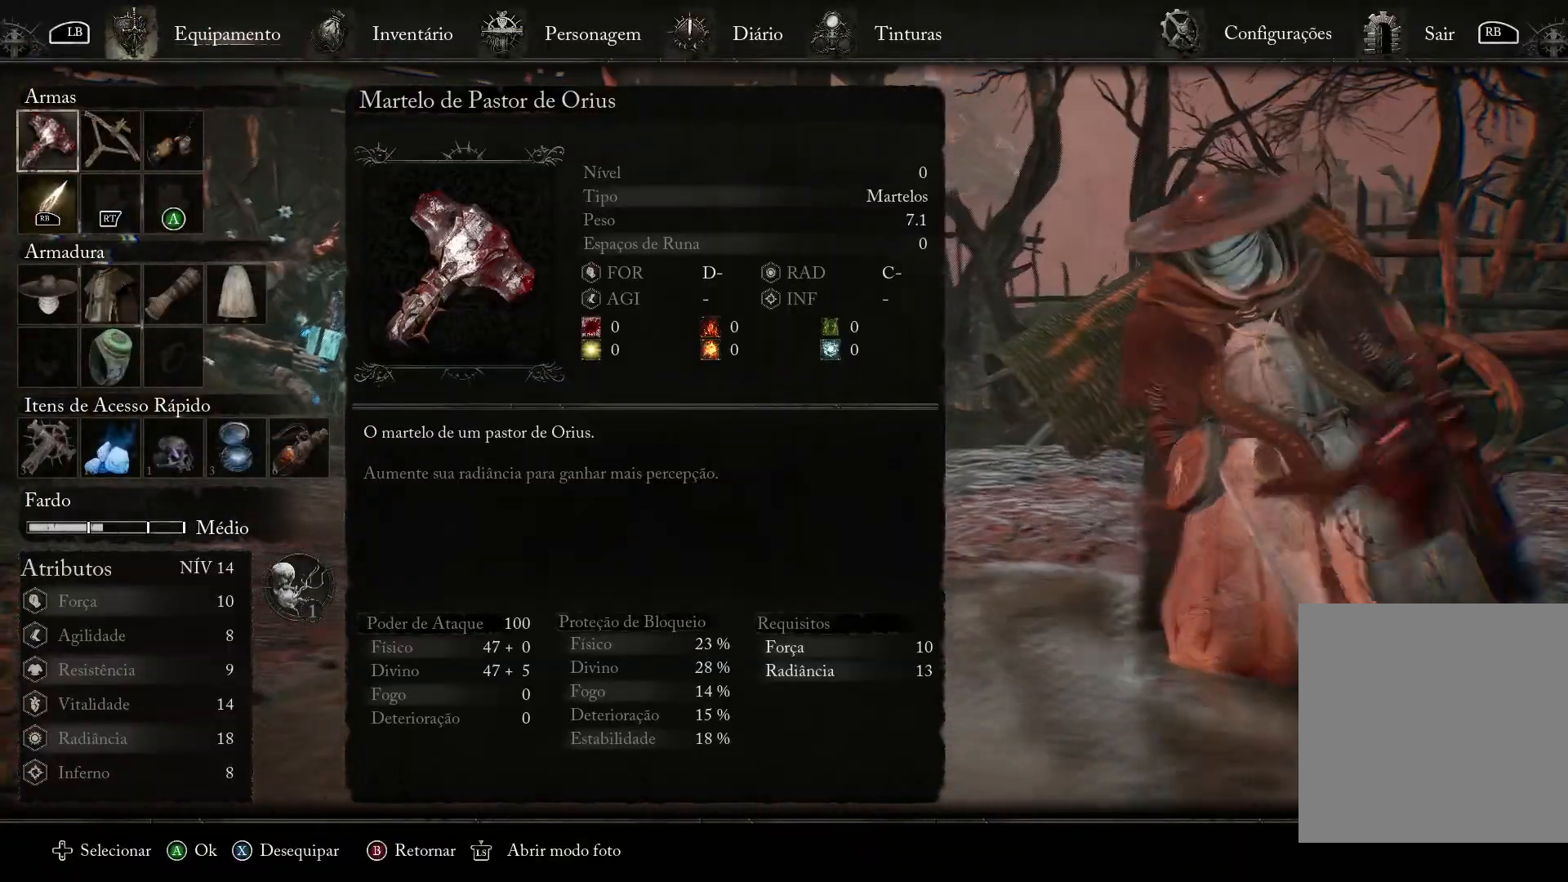
{"buttons": ["TRIANGLE"], "left_stick": "left", "right_stick": "center", "events": [[501, "TRIANGLE", "down"]]}
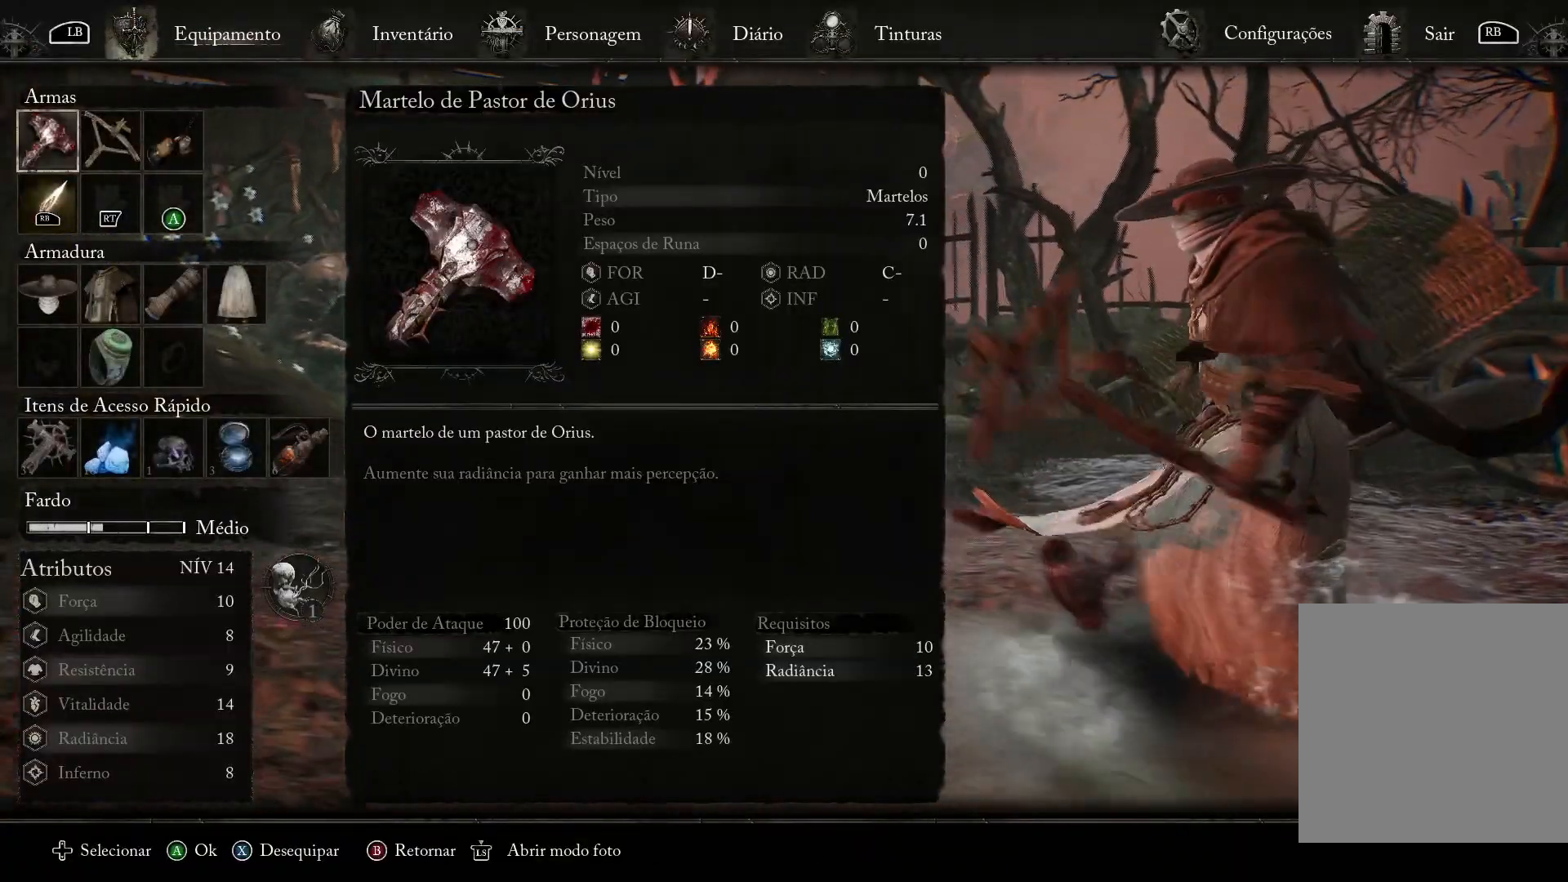
{"buttons": ["CIRCLE"], "left_stick": "left", "right_stick": "center", "events": [[117, "TRIANGLE", "up"], [500, "CIRCLE", "down"]]}
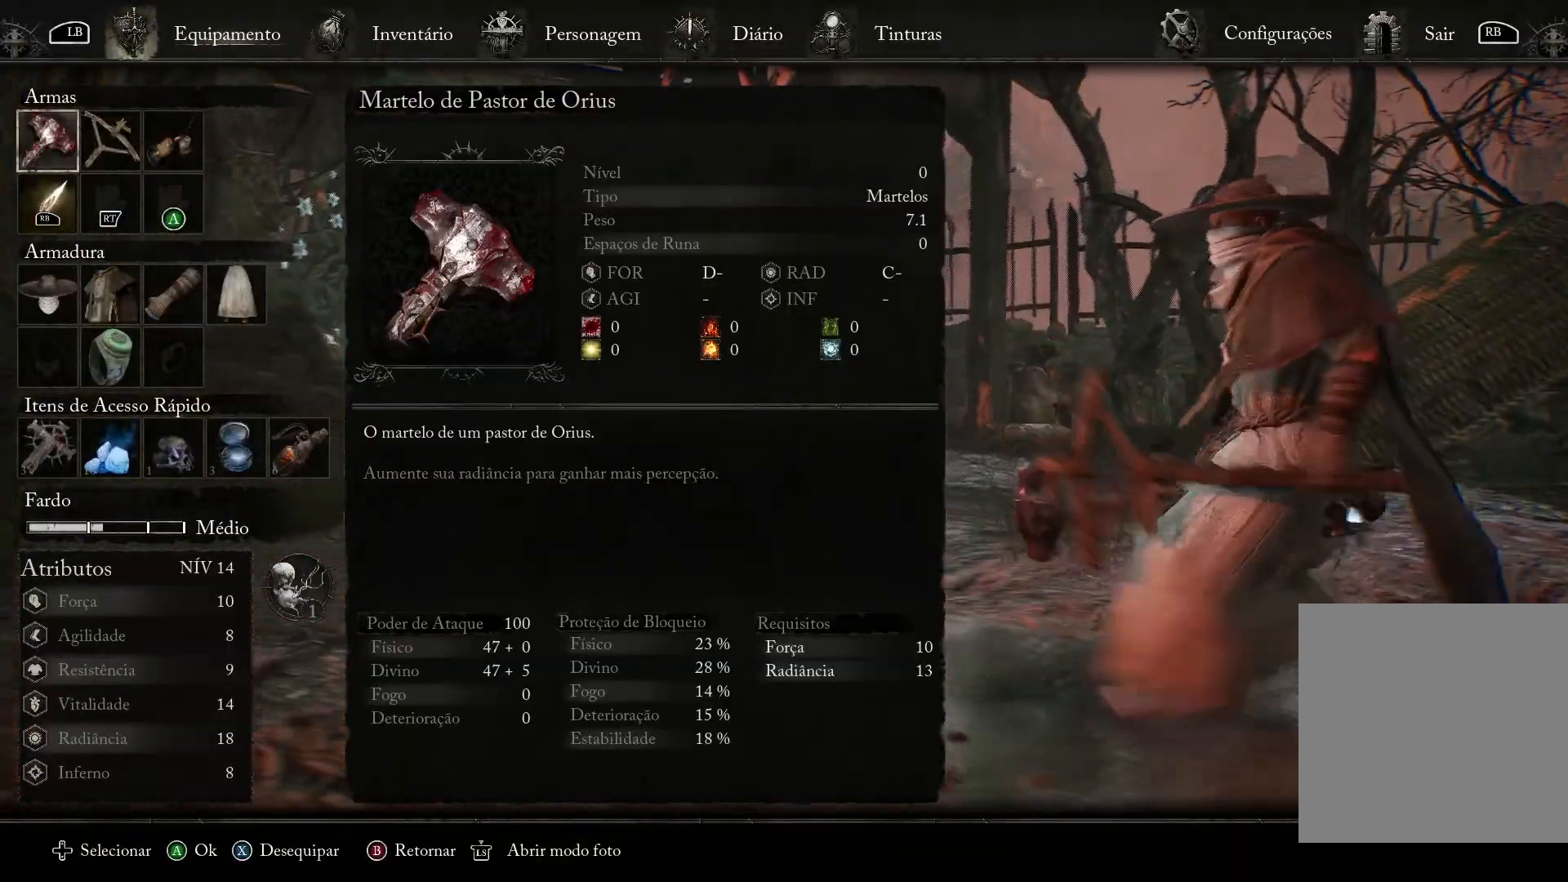
{"buttons": [], "left_stick": "center", "right_stick": "center", "events": [[117, "CIRCLE", "up"], [234, "CIRCLE", "down"], [334, "CIRCLE", "up"], [384, "left_stick", "center"]]}
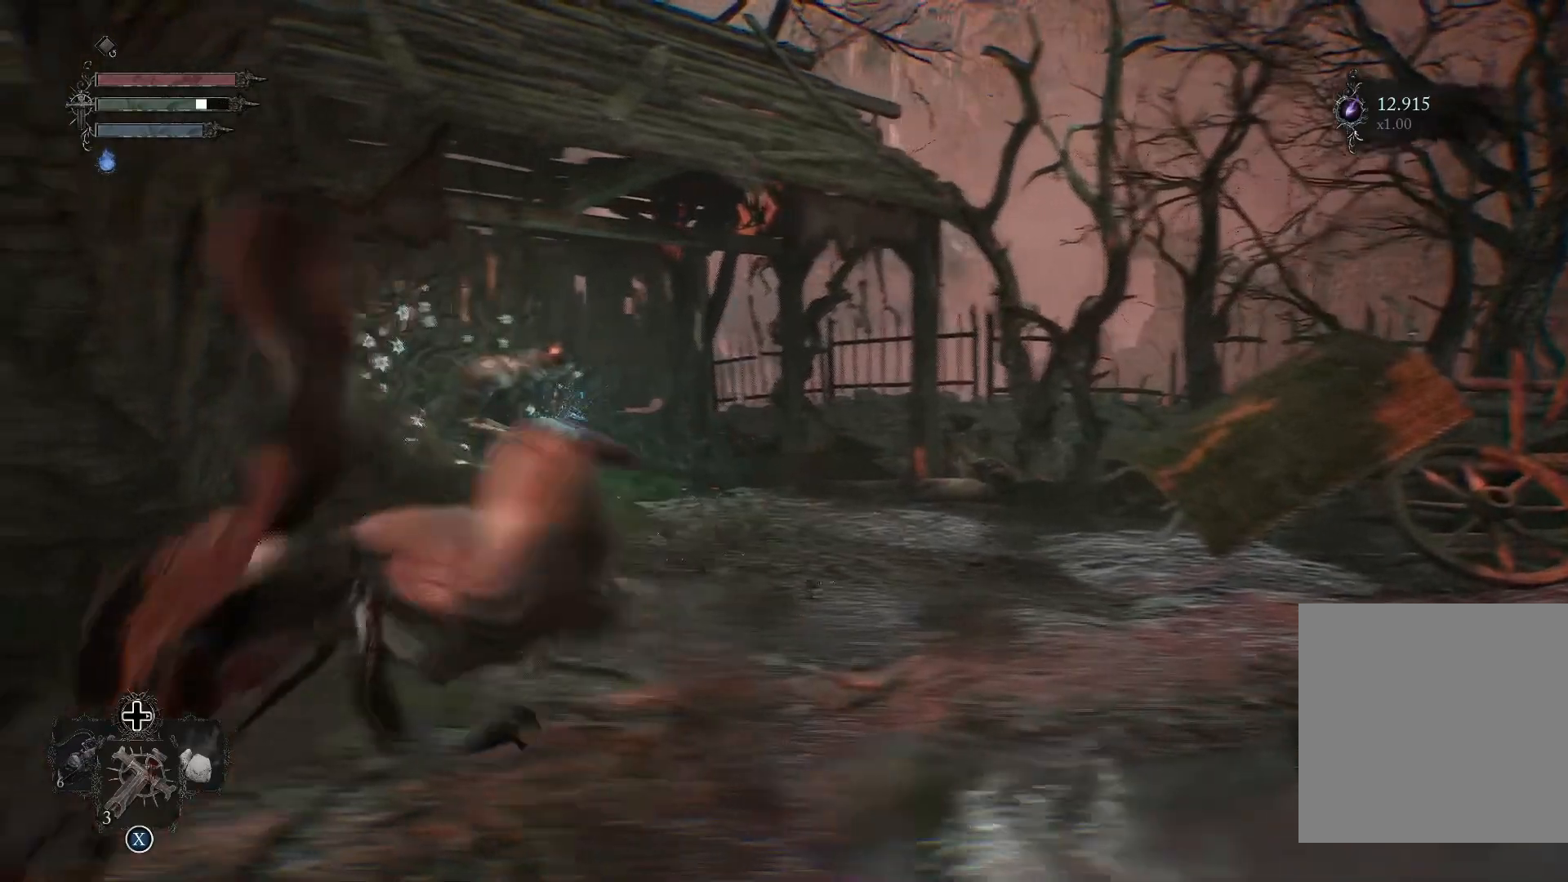
{"buttons": [], "left_stick": "right", "right_stick": "center", "events": [[183, "right_stick", "right"], [450, "left_stick", "right"], [450, "right_stick", "center"]]}
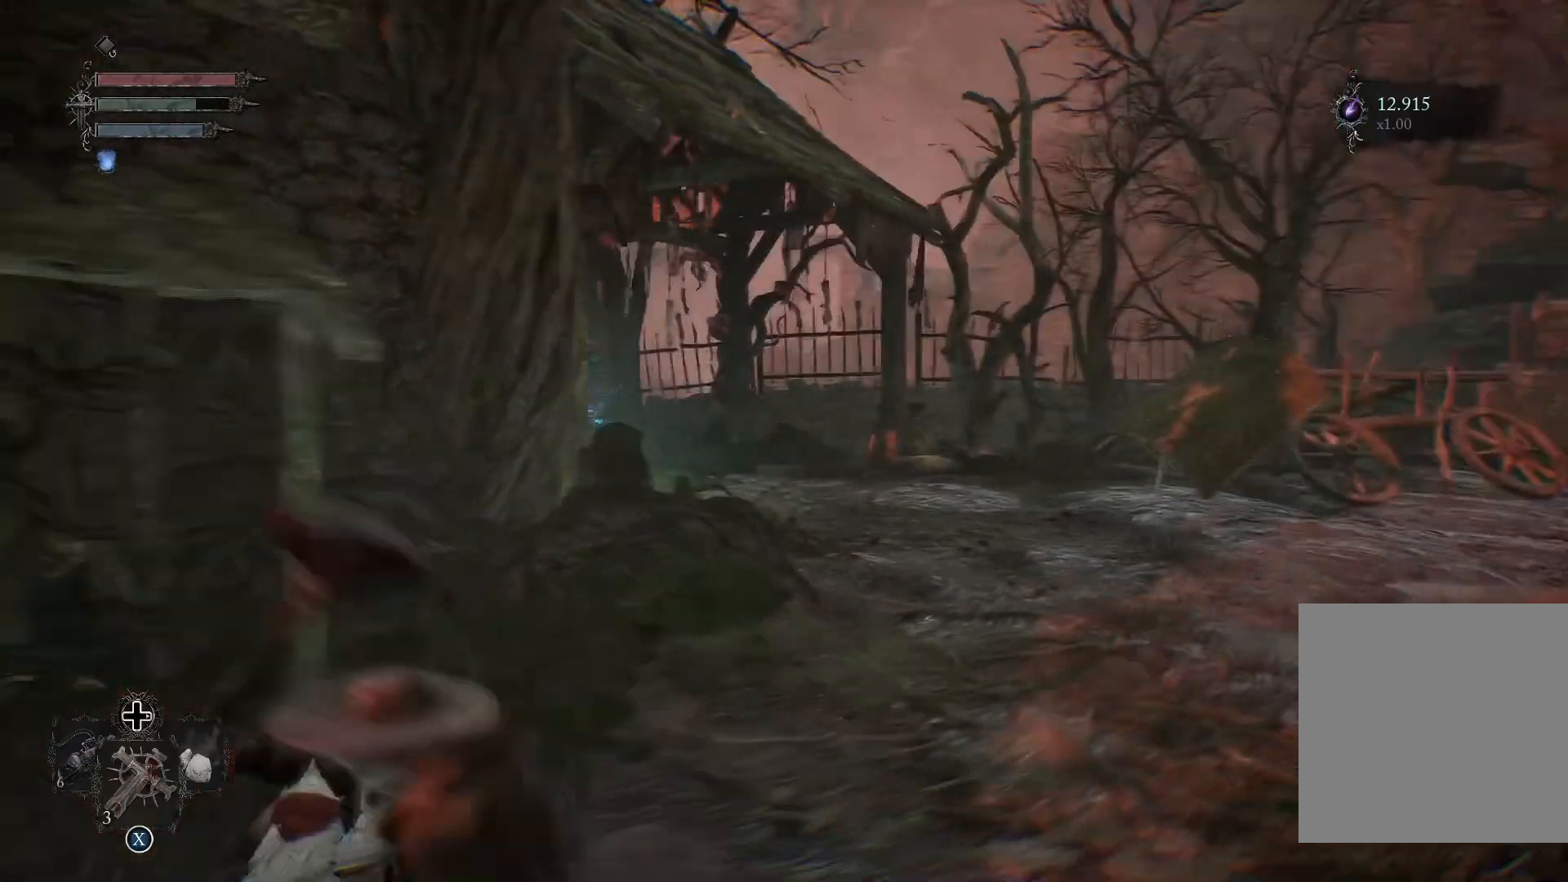
{"buttons": [], "left_stick": "up-right", "right_stick": "center", "events": [[34, "START", "down"], [150, "START", "up"], [401, "left_stick", "up-right"]]}
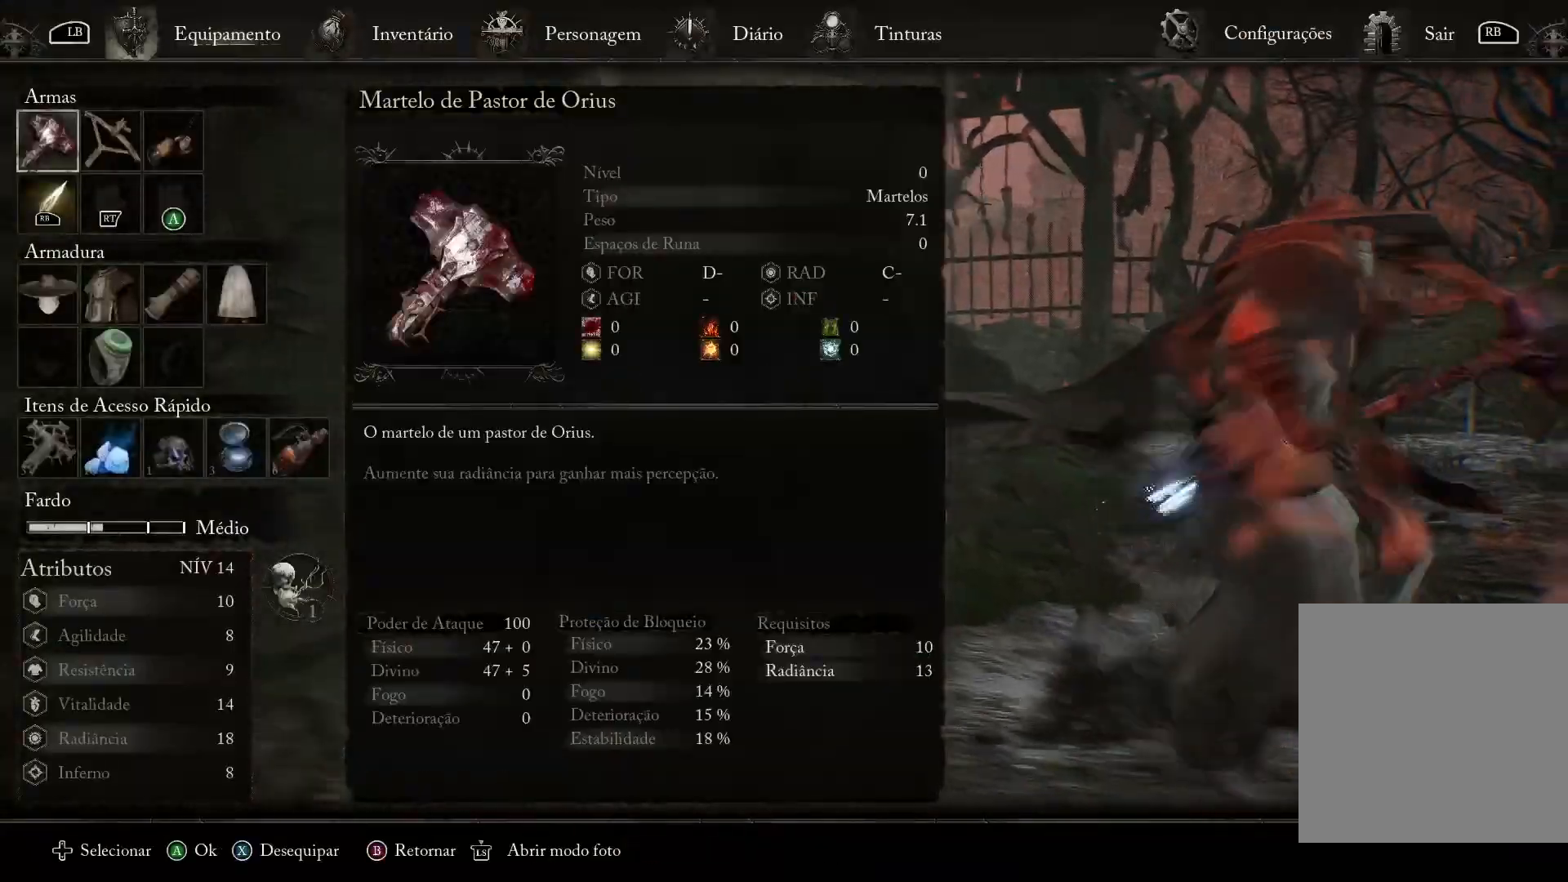
{"buttons": ["DPAD_RIGHT"], "left_stick": "center", "right_stick": "center", "events": [[300, "left_stick", "center"], [400, "DPAD_RIGHT", "down"]]}
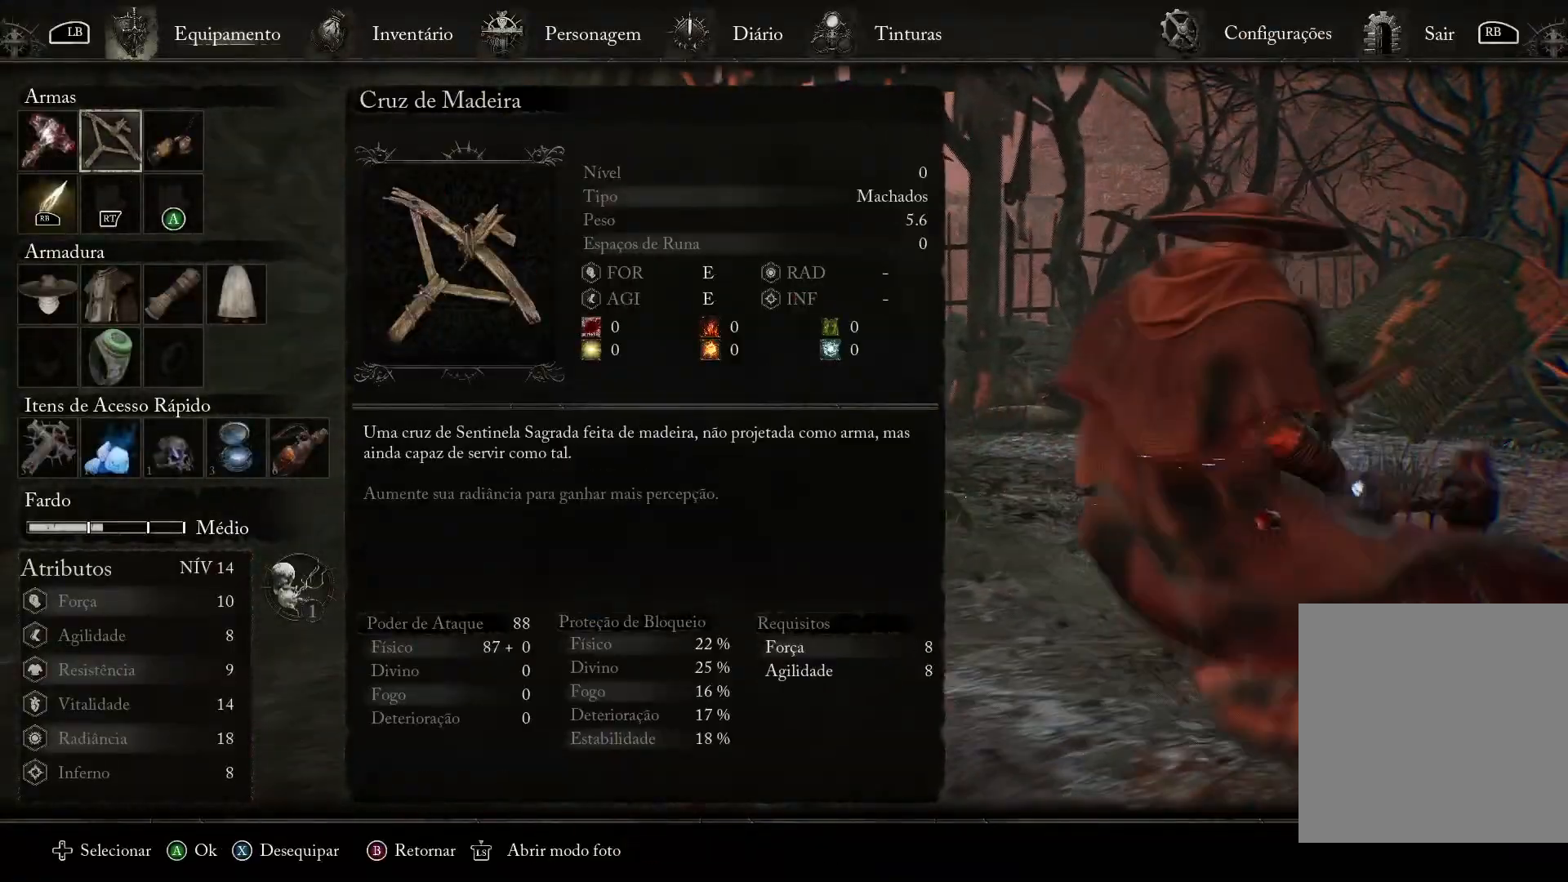
{"buttons": [], "left_stick": "center", "right_stick": "center", "events": [[17, "DPAD_RIGHT", "up"], [17, "SQUARE", "down"], [117, "SQUARE", "up"], [251, "START", "down"], [367, "START", "up"]]}
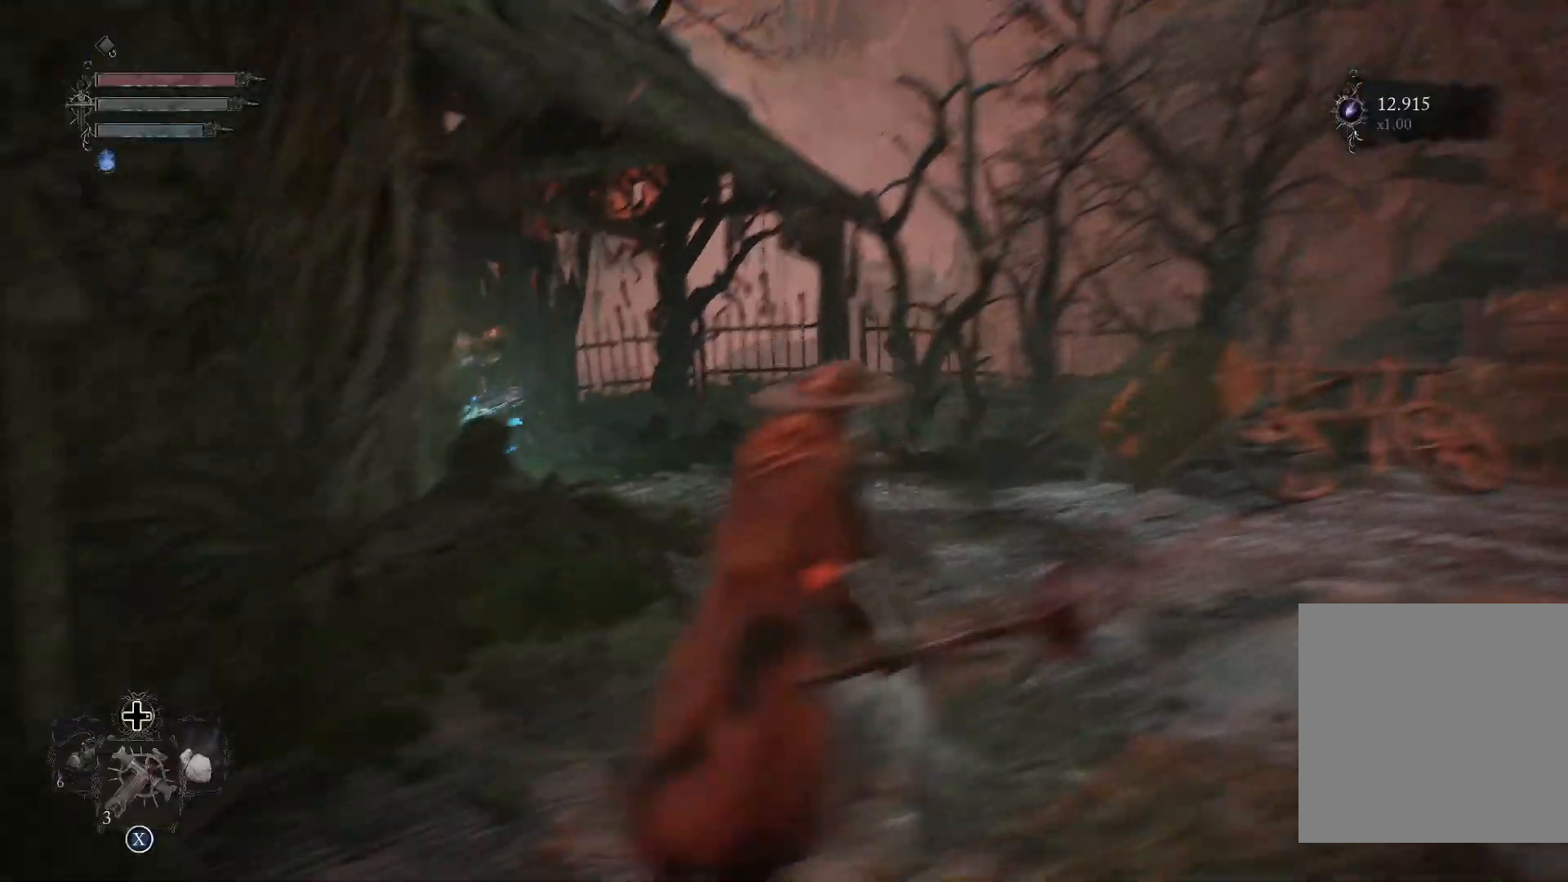
{"buttons": [], "left_stick": "center", "right_stick": "left", "events": [[16, "right_stick", "left"]]}
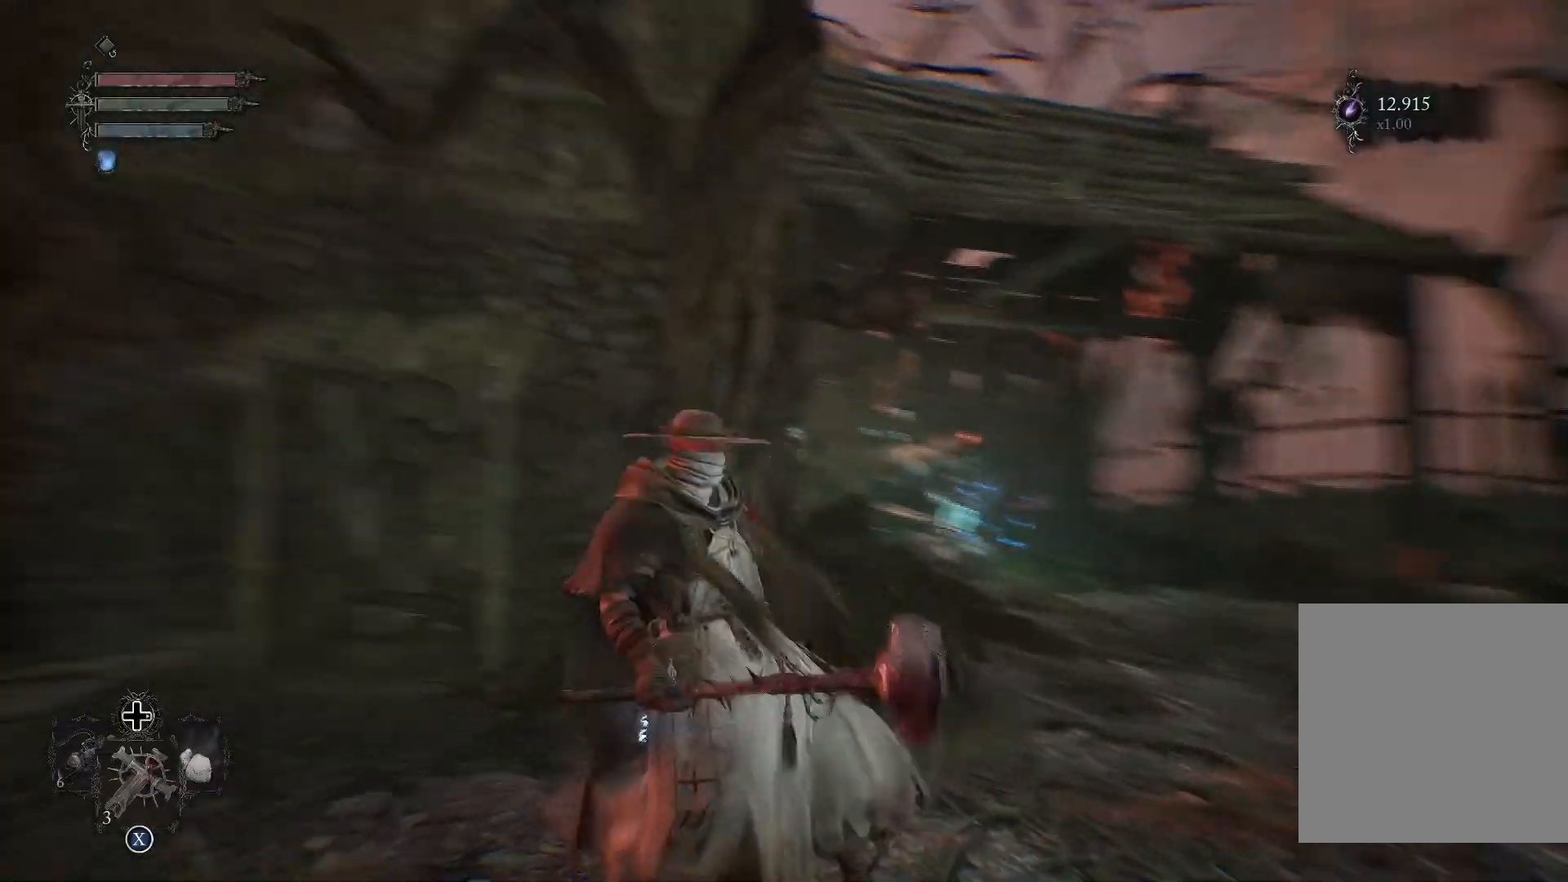
{"buttons": [], "left_stick": "center", "right_stick": "center", "events": [[451, "right_stick", "center"]]}
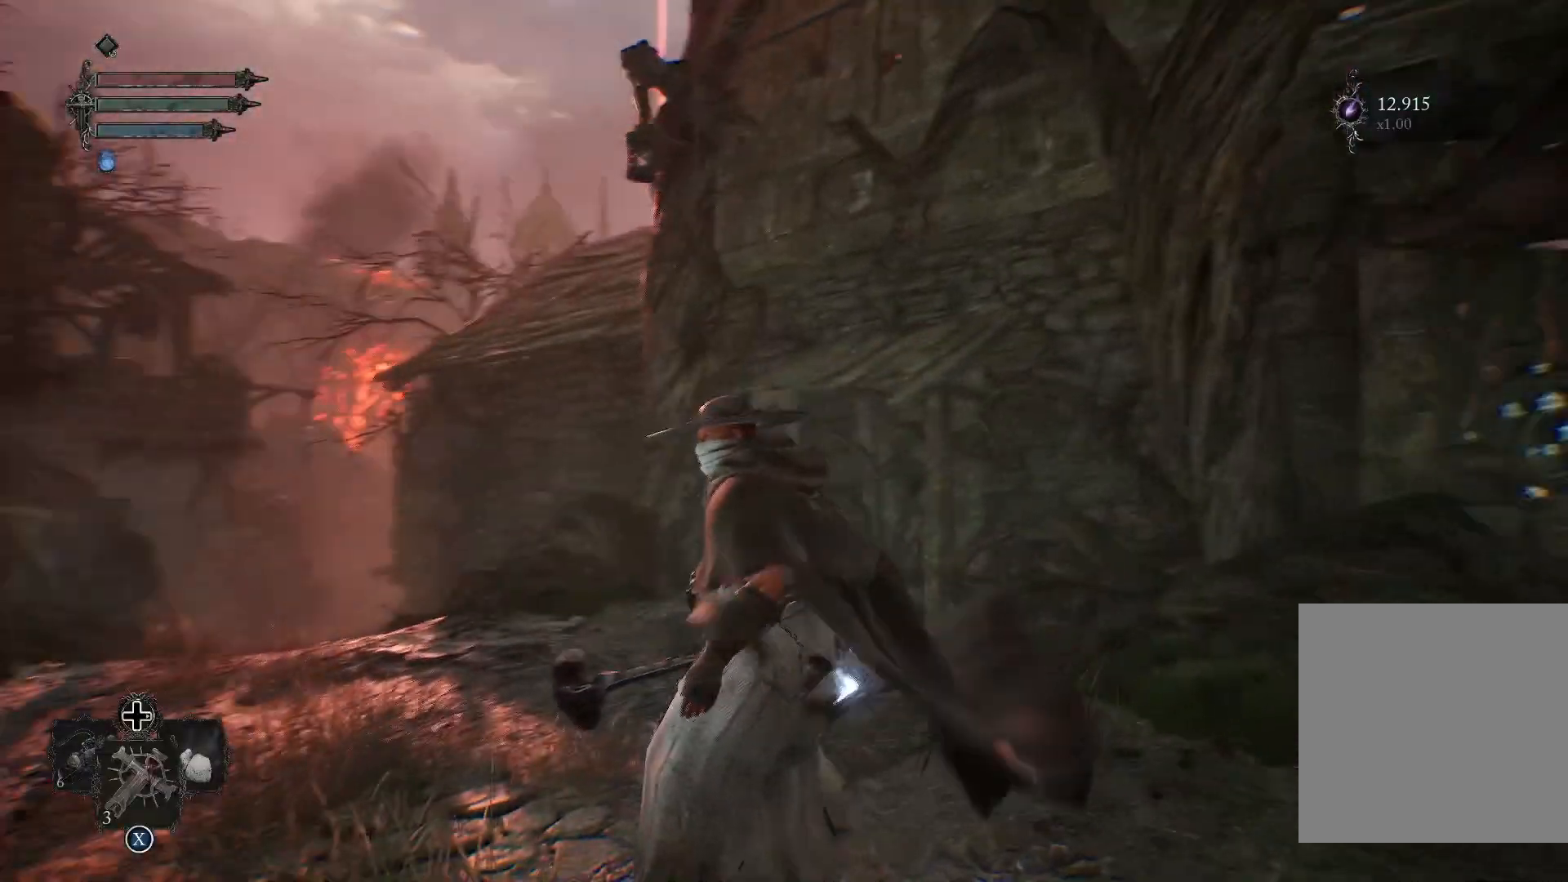
{"buttons": [], "left_stick": "center", "right_stick": "center", "events": [[267, "TRIANGLE", "down"], [367, "TRIANGLE", "up"]]}